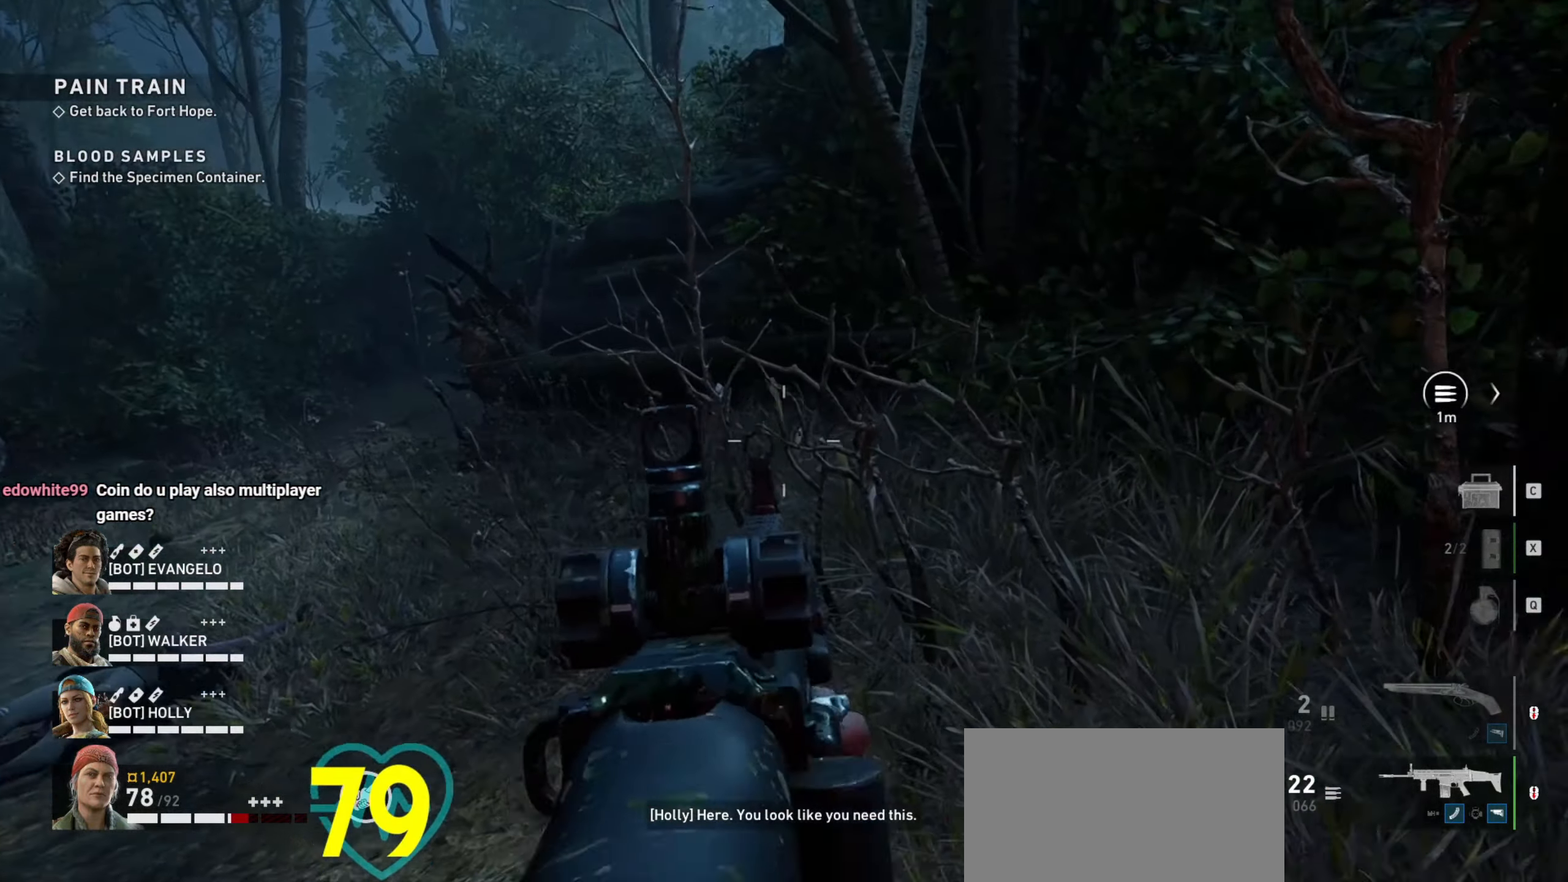
Gameplay with keyboard and mouse; each line is a JSON object with the keys and mouse buttons held at the frame after it. "events" lists presses ("down") and releases ("up") of "1", "2", "3", "4", "a", "alt", "c", "ctrl", "d", "e", "f", "q", "r", "s", "shift", "space", "tab", "v", "w", "x", "z", "mouse_left", "mouse_wheel" and "mouse_right" between this image and that frame as [ms after this image, input, new state], when the widget could be followed in between. "mouse_left", "mouse_wheel", "mouse_right" = the "left", "wheel", "right" buttons of the "mouse" list. No other keys are recorded. "wheel" means that the mouse wheel is clicked or scrolled. Not read: mouse_move.
{"keys": [], "mouse": [], "events": [[134, "a", "up"], [184, "mouse_wheel", "up"], [334, "ctrl", "up"]]}
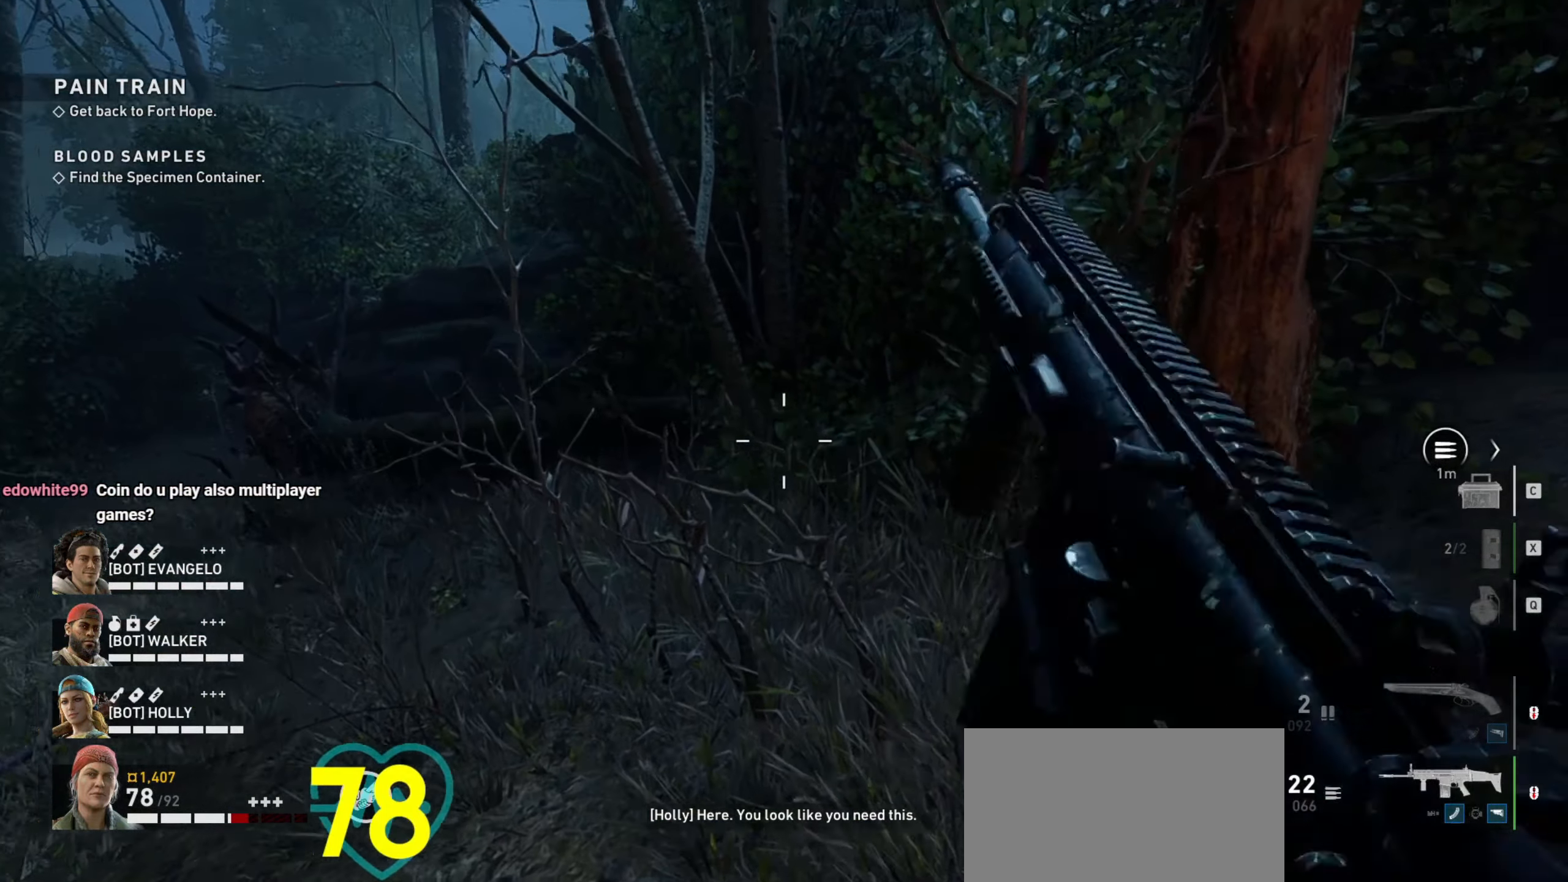
{"keys": ["w"], "mouse": [], "events": [[67, "w", "down"], [150, "d", "down"], [434, "d", "up"]]}
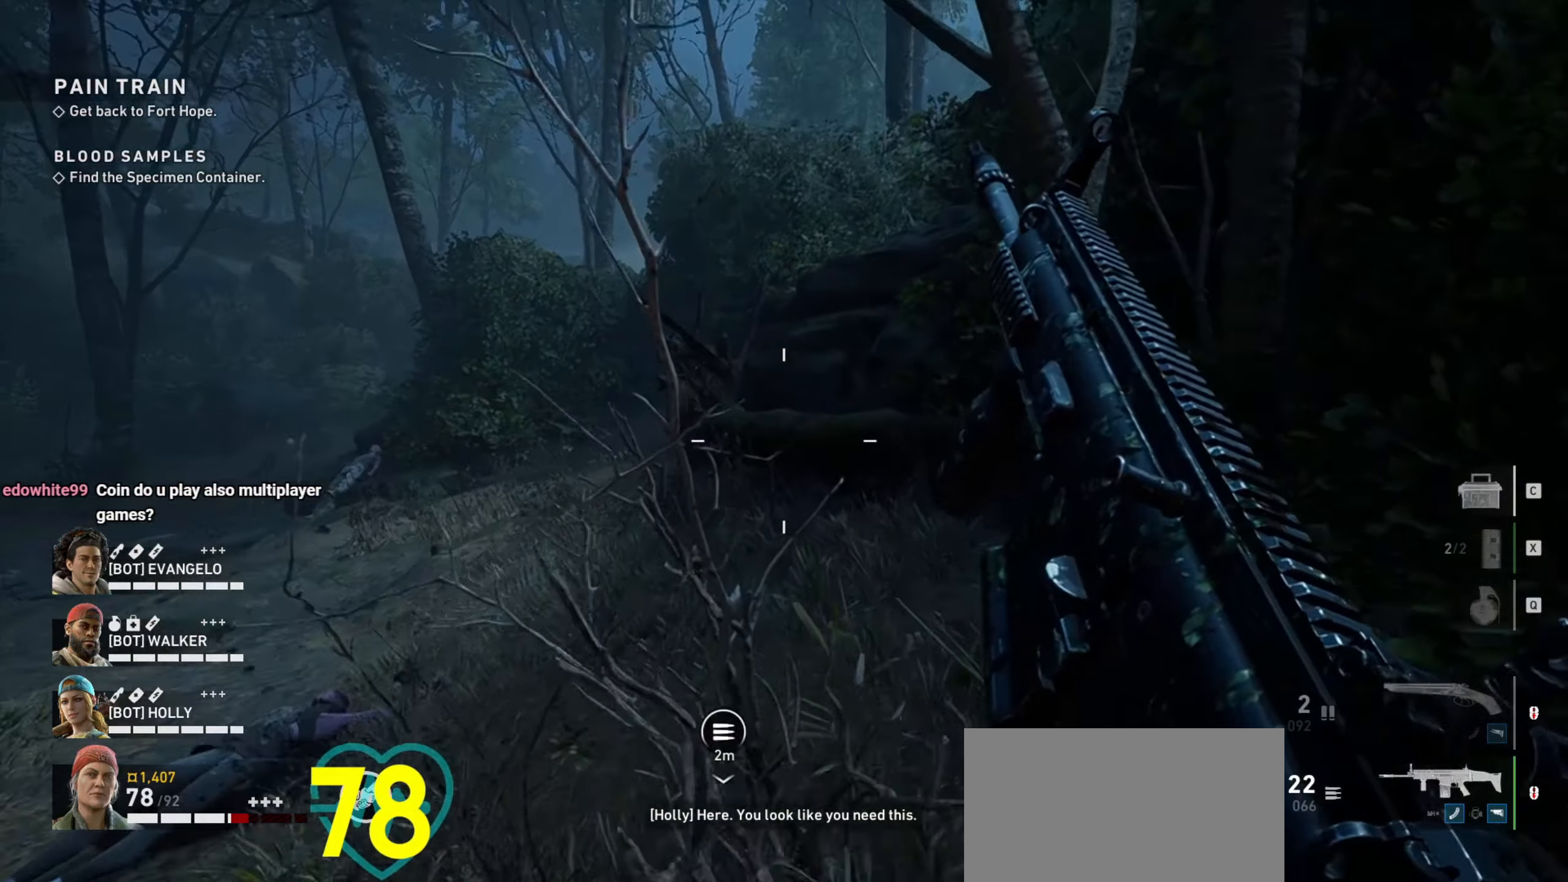
{"keys": ["d", "w"], "mouse": [], "events": [[267, "d", "down"]]}
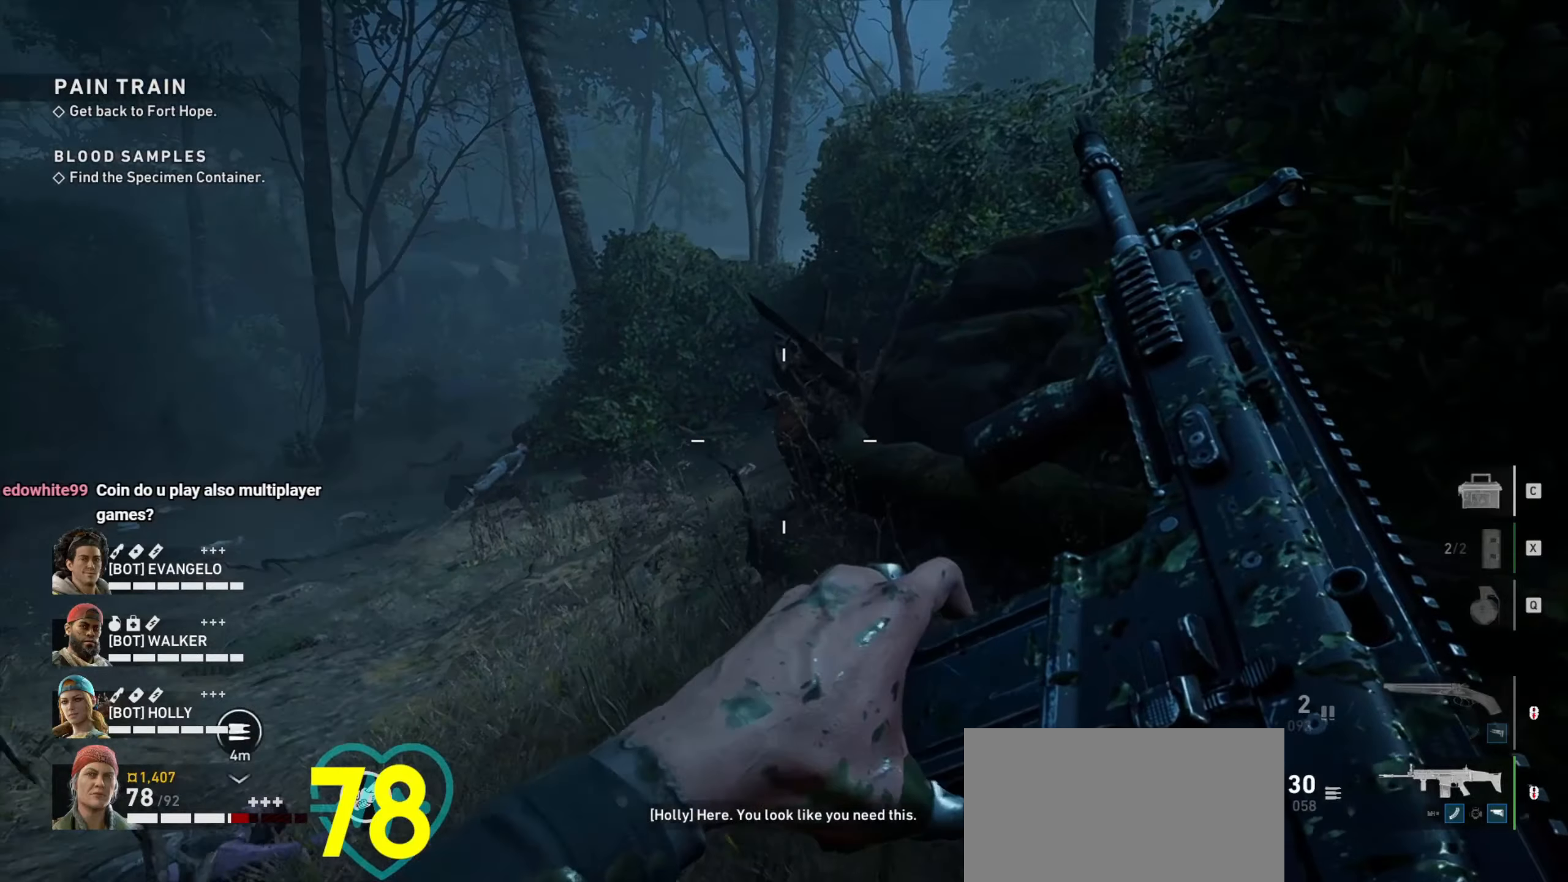
{"keys": ["d", "s"], "mouse": [], "events": [[183, "w", "up"], [416, "s", "down"]]}
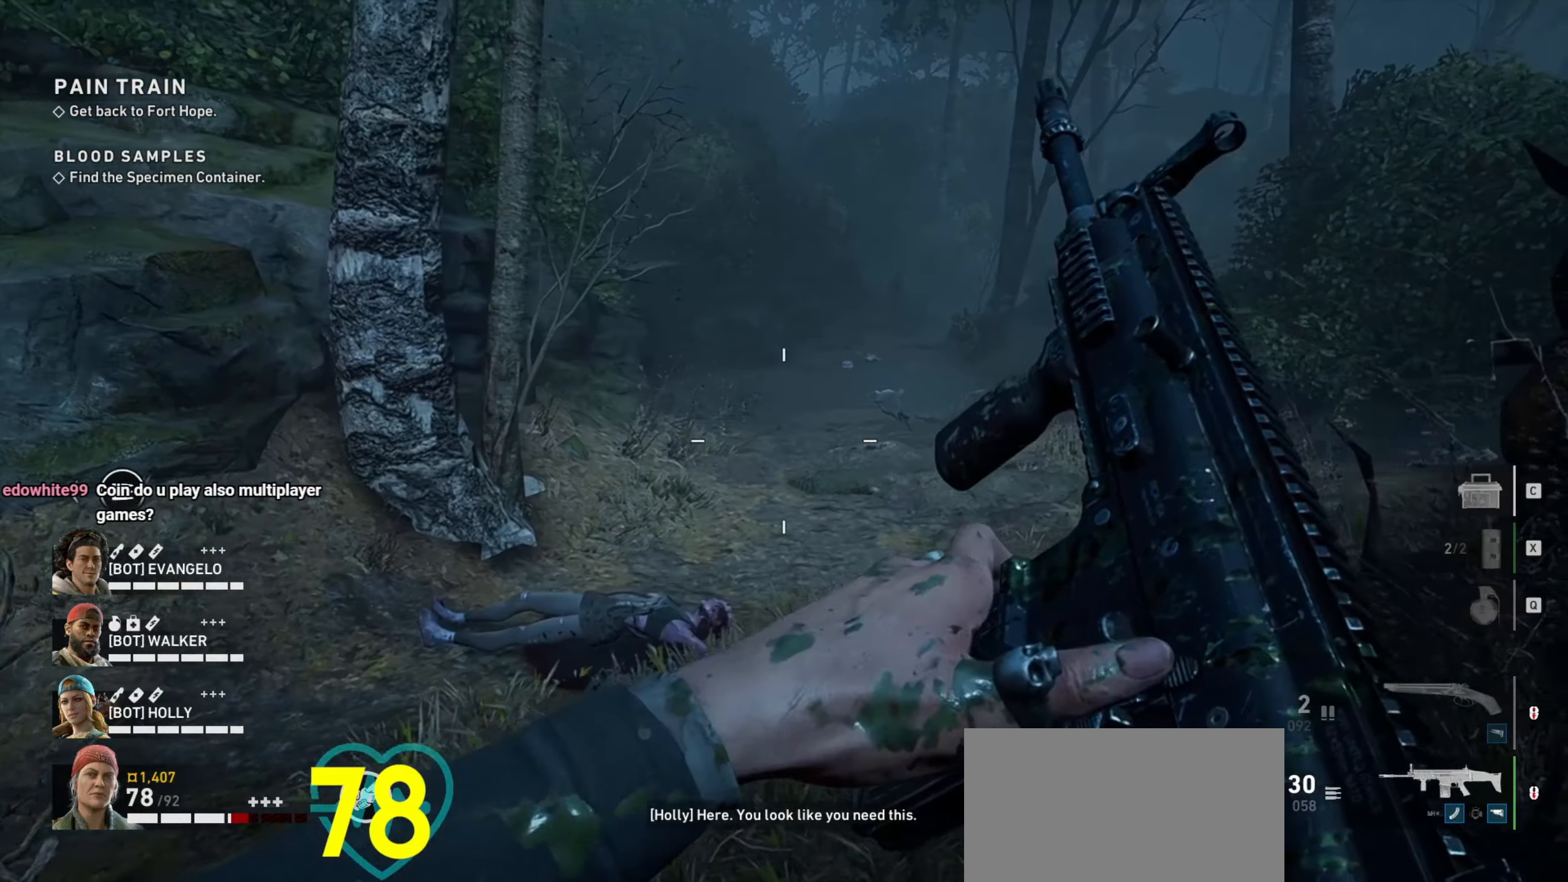
{"keys": ["w"], "mouse": [], "events": [[150, "s", "up"], [383, "w", "down"], [483, "d", "up"]]}
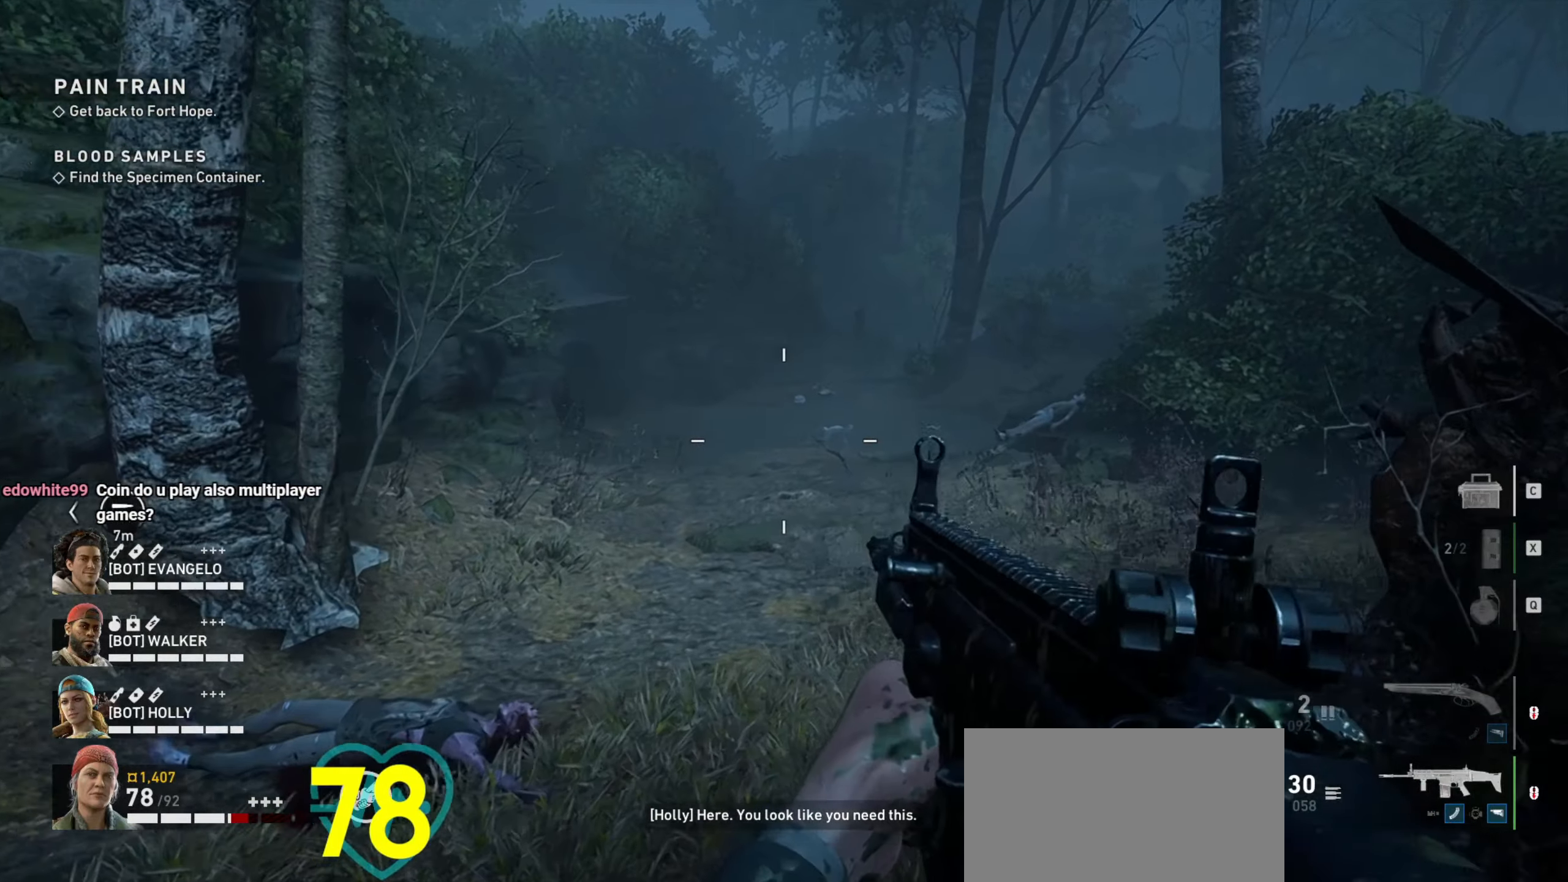
{"keys": ["a", "ctrl", "w"], "mouse": [], "events": [[166, "a", "down"], [500, "ctrl", "down"]]}
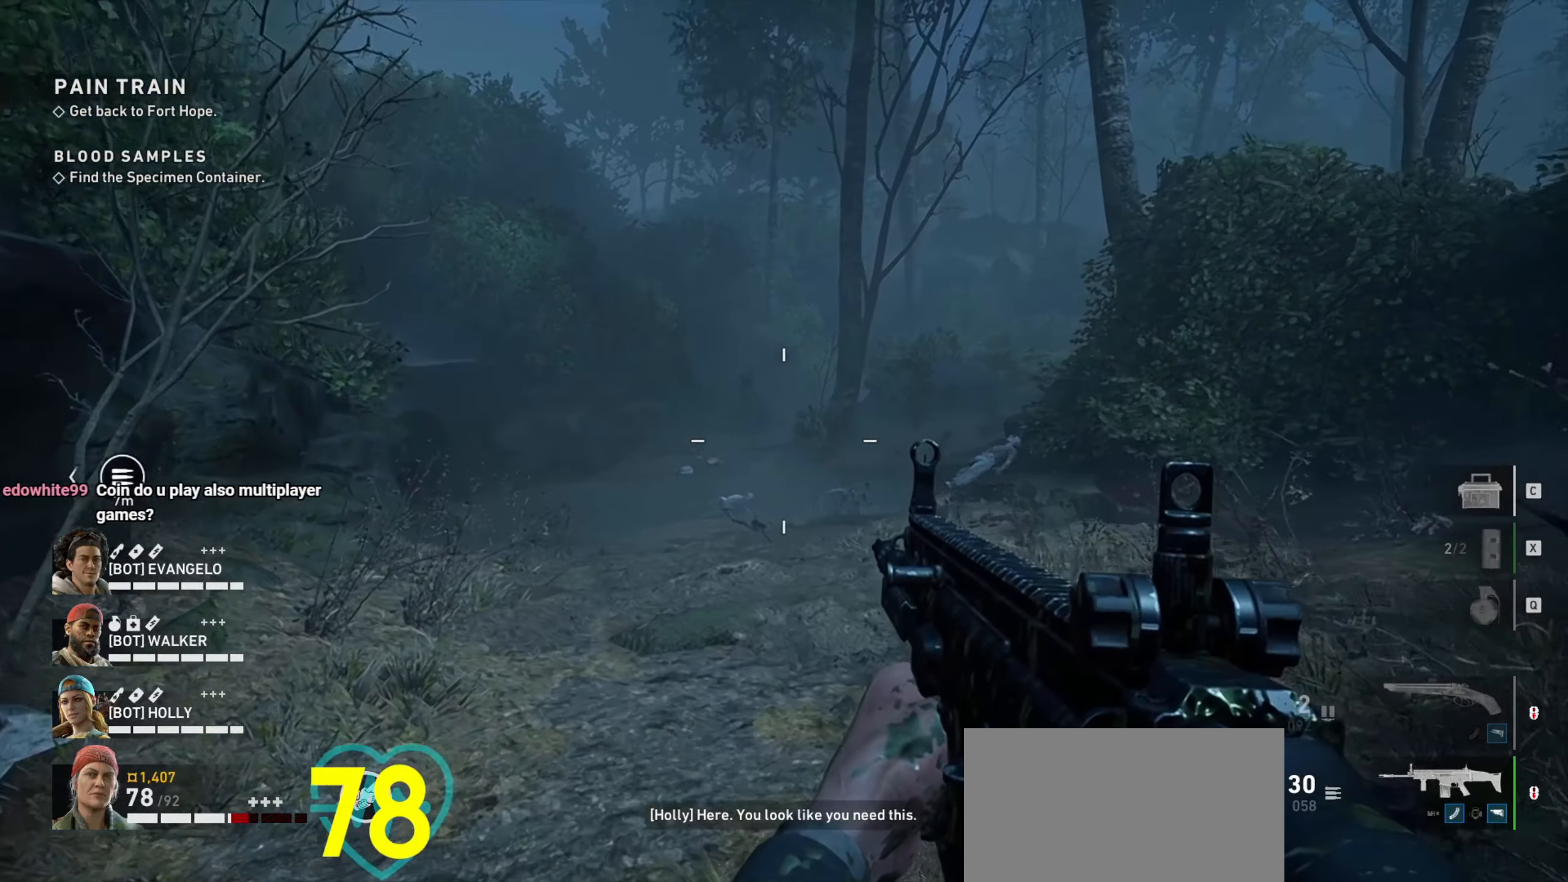
{"keys": ["ctrl"], "mouse": ["right"], "events": [[133, "w", "up"], [233, "mouse_right", "down"], [283, "a", "up"]]}
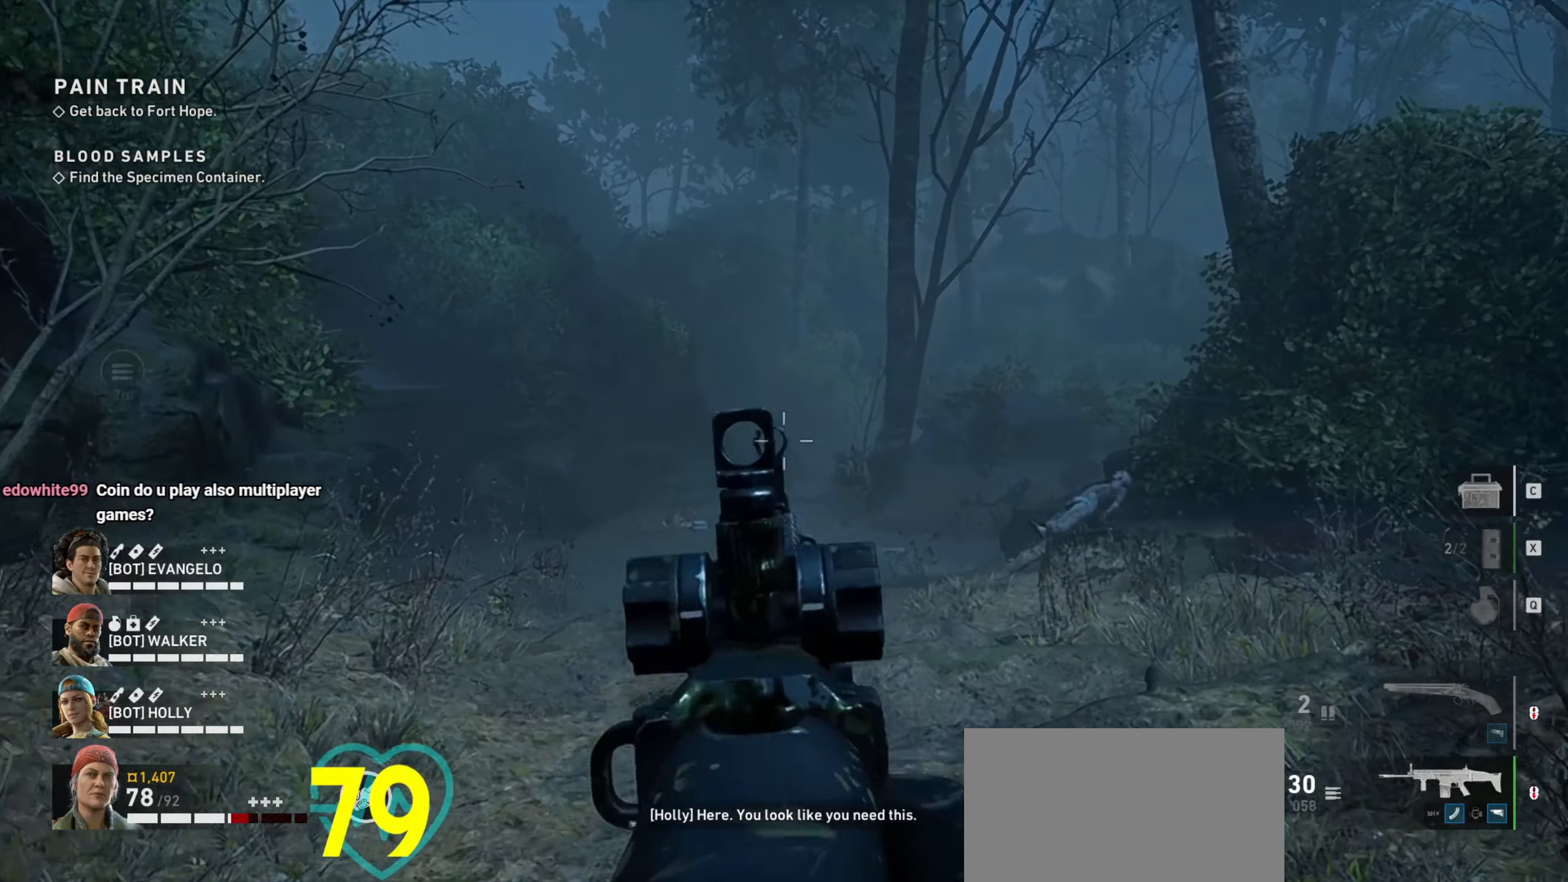
{"keys": ["ctrl"], "mouse": ["left", "right"], "events": [[433, "mouse_left", "down"]]}
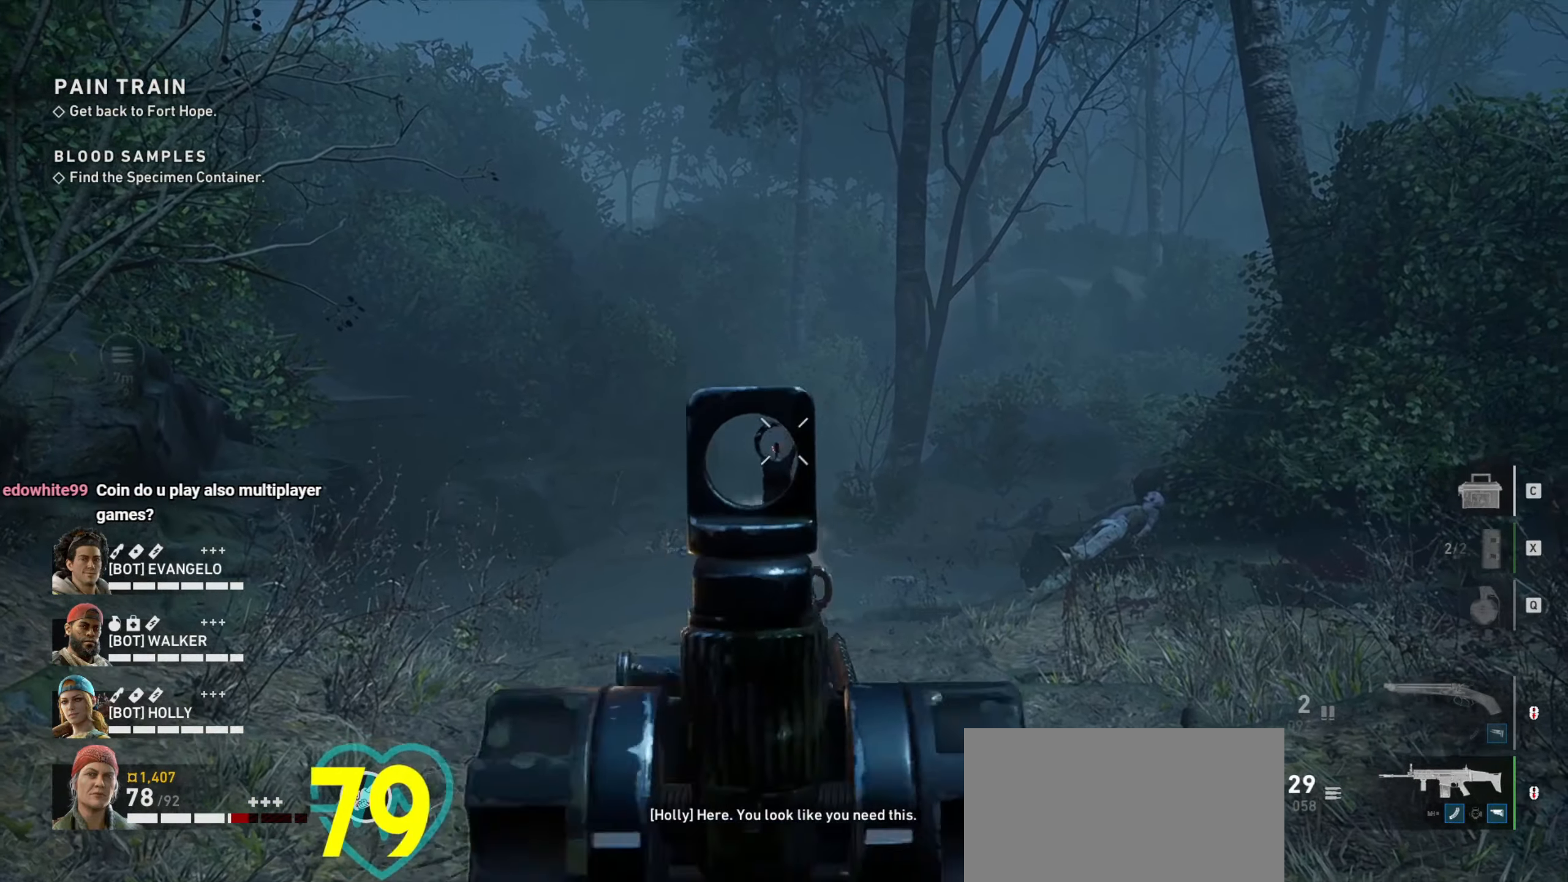
{"keys": ["ctrl"], "mouse": ["right"], "events": [[33, "mouse_left", "up"], [83, "mouse_left", "down"], [166, "mouse_left", "up"], [216, "mouse_left", "down"], [316, "mouse_left", "up"], [350, "mouse_left", "down"], [450, "mouse_left", "up"]]}
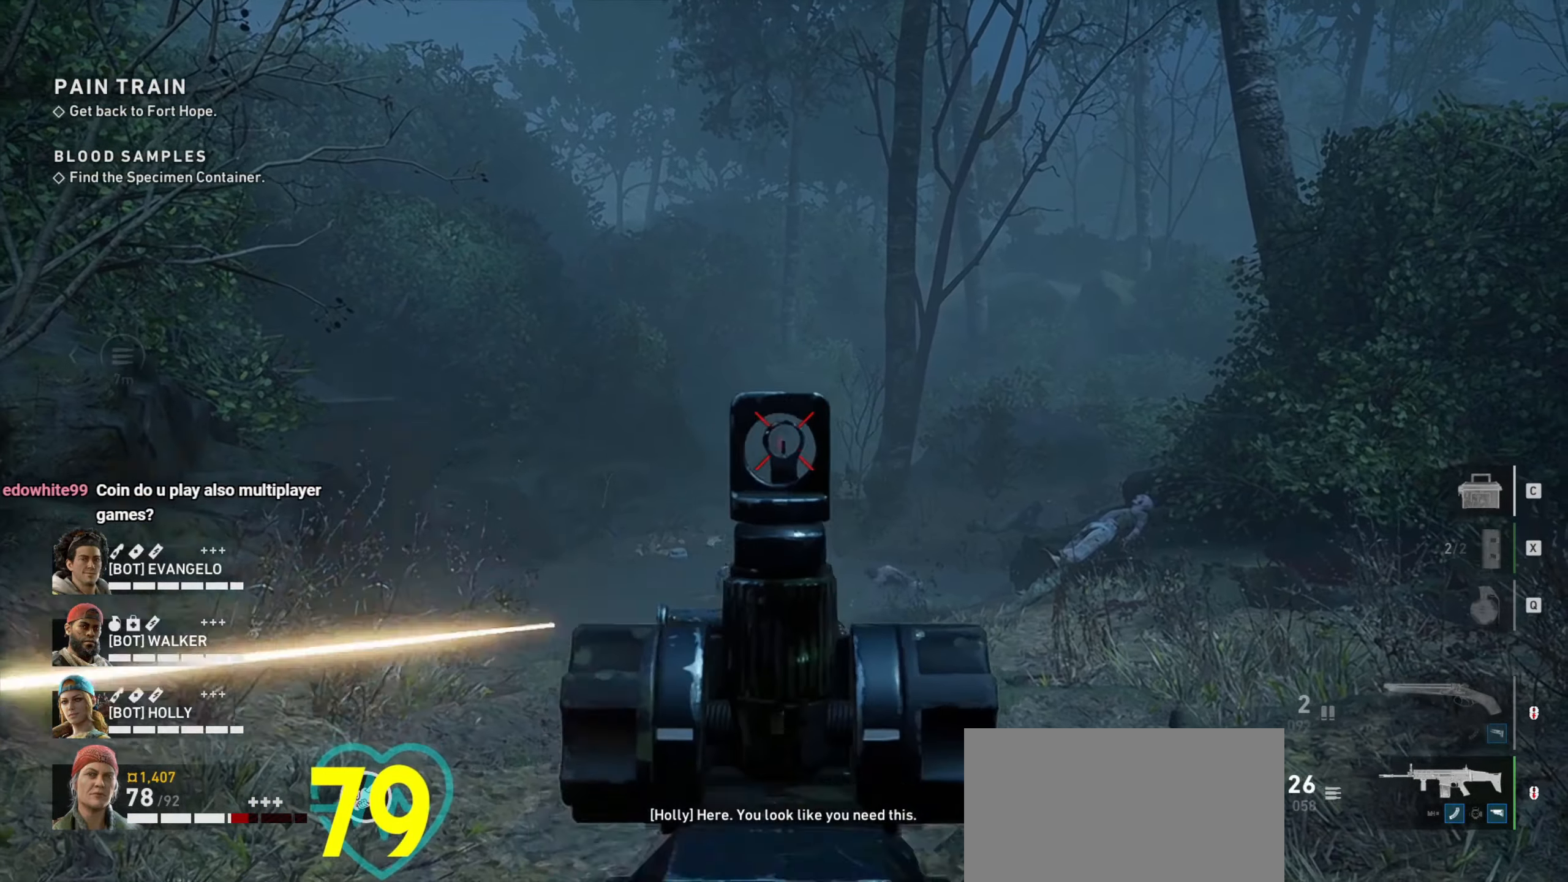
{"keys": ["ctrl"], "mouse": ["right"], "events": [[50, "mouse_left", "down"], [83, "mouse_left", "up"], [183, "mouse_left", "down"], [283, "mouse_left", "up"], [366, "mouse_left", "down"], [416, "mouse_left", "up"]]}
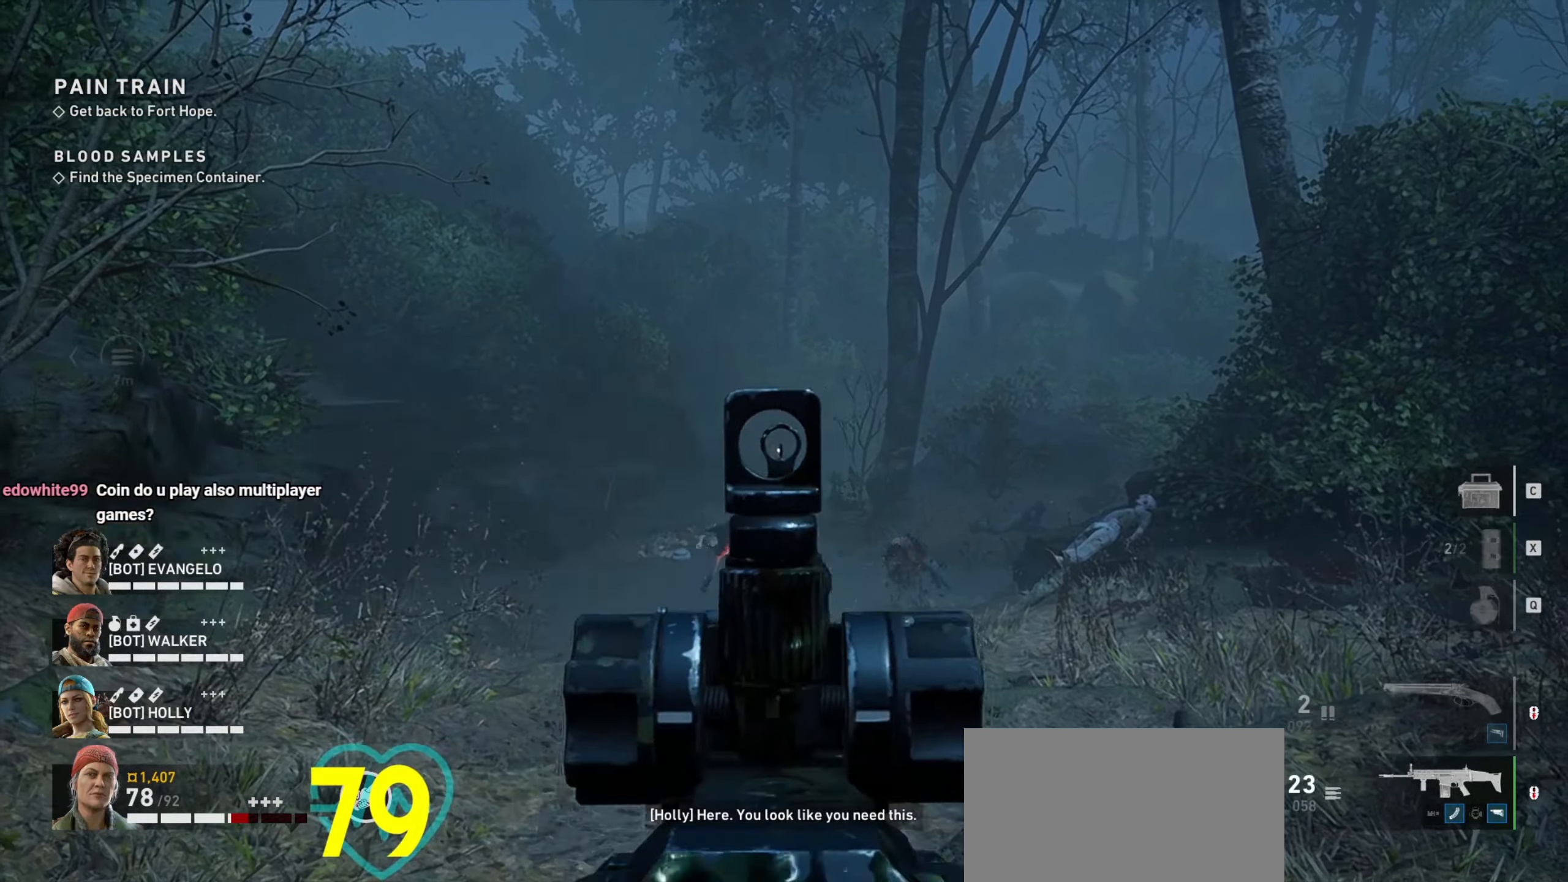
{"keys": ["ctrl"], "mouse": ["right"], "events": [[16, "mouse_left", "down"], [100, "mouse_left", "up"]]}
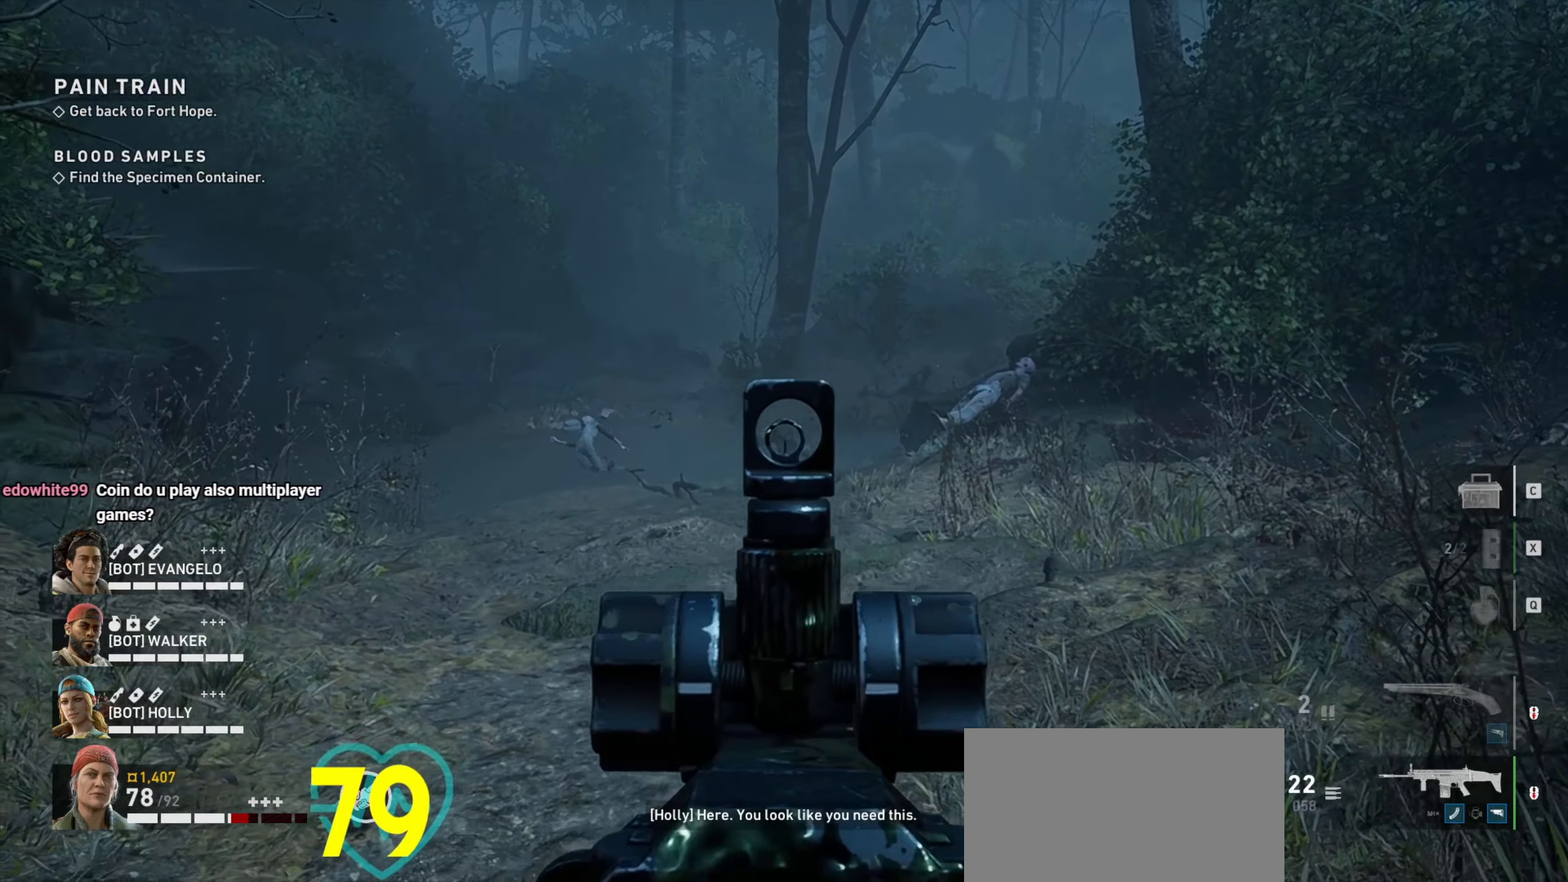
{"keys": ["a", "ctrl"], "mouse": ["right"], "events": [[33, "mouse_left", "down"], [83, "mouse_left", "up"], [116, "mouse_left", "down"], [216, "mouse_left", "up"], [266, "mouse_left", "down"], [350, "mouse_left", "up"], [400, "a", "down"]]}
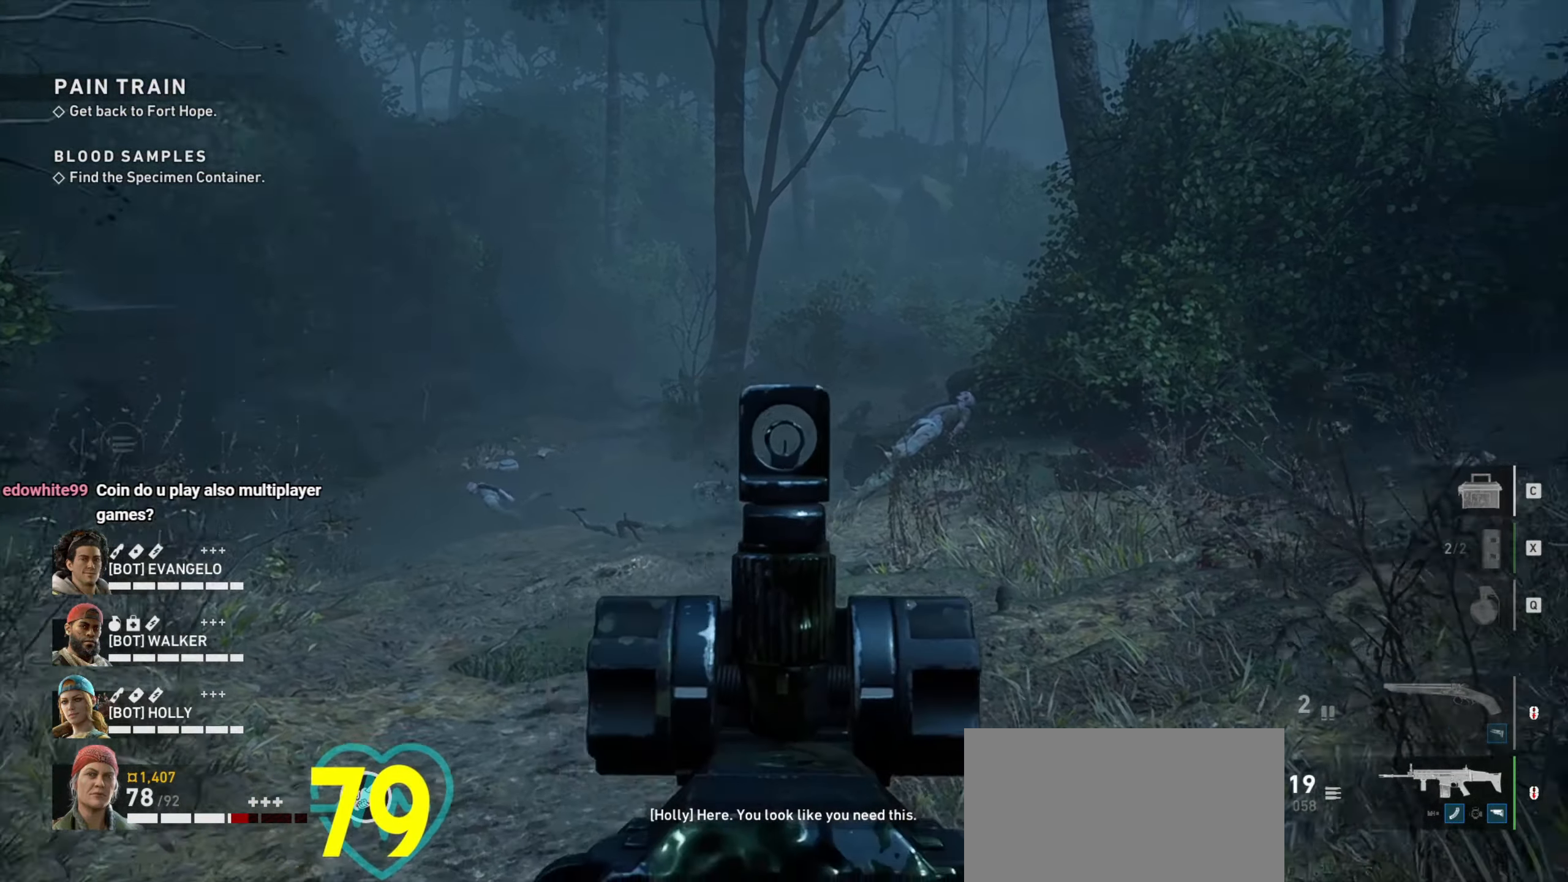
{"keys": ["a", "ctrl"], "mouse": [], "events": [[50, "mouse_right", "up"], [332, "mouse_wheel", "down"], [466, "mouse_wheel", "up"]]}
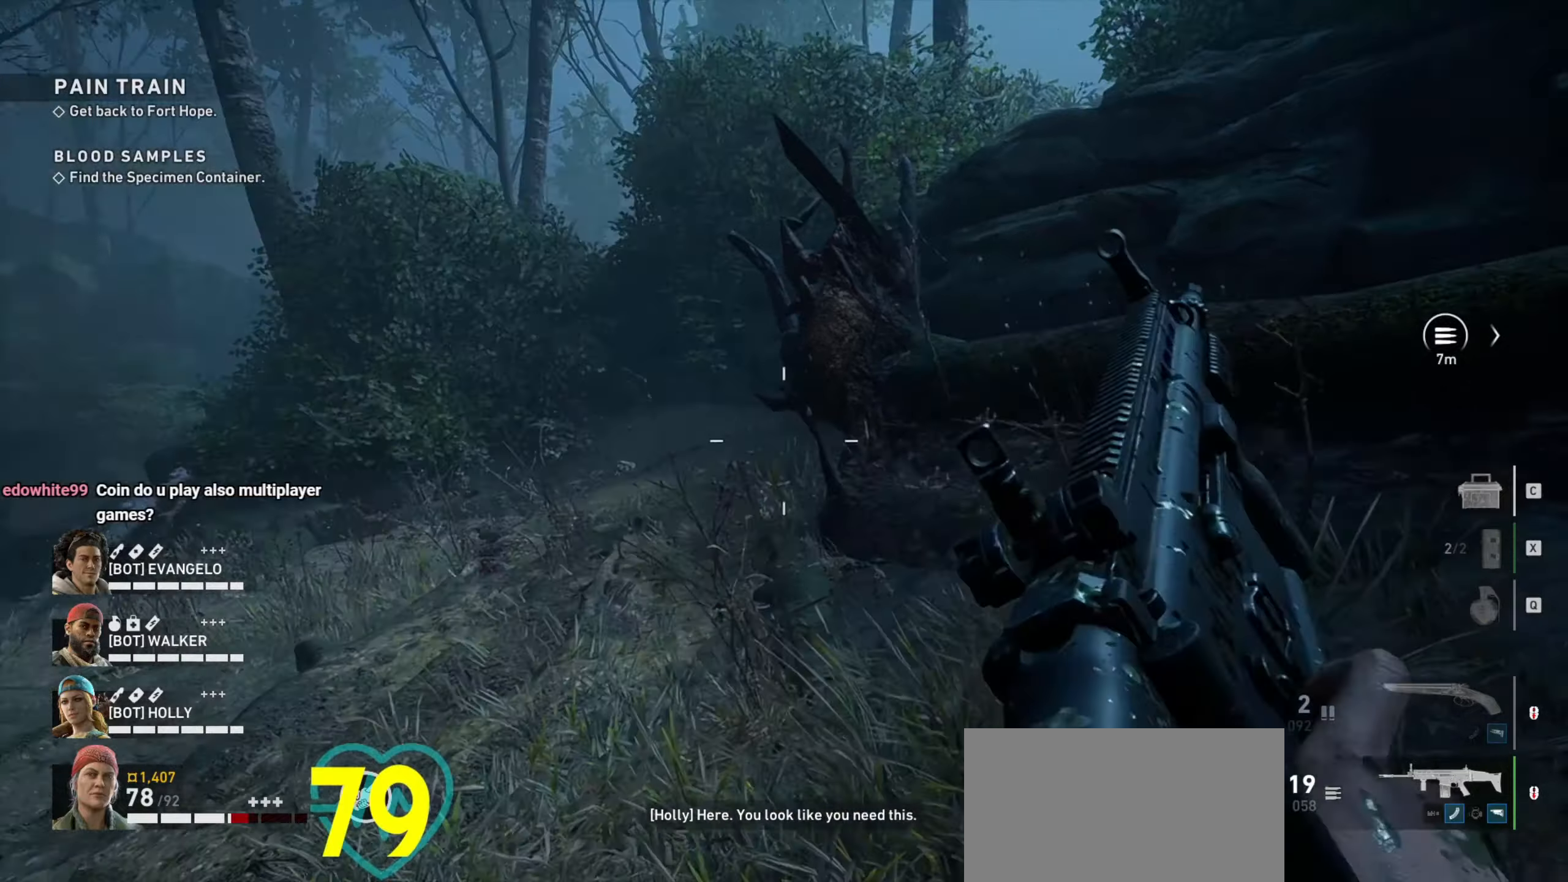
{"keys": [], "mouse": [], "events": [[100, "ctrl", "up"], [383, "a", "up"]]}
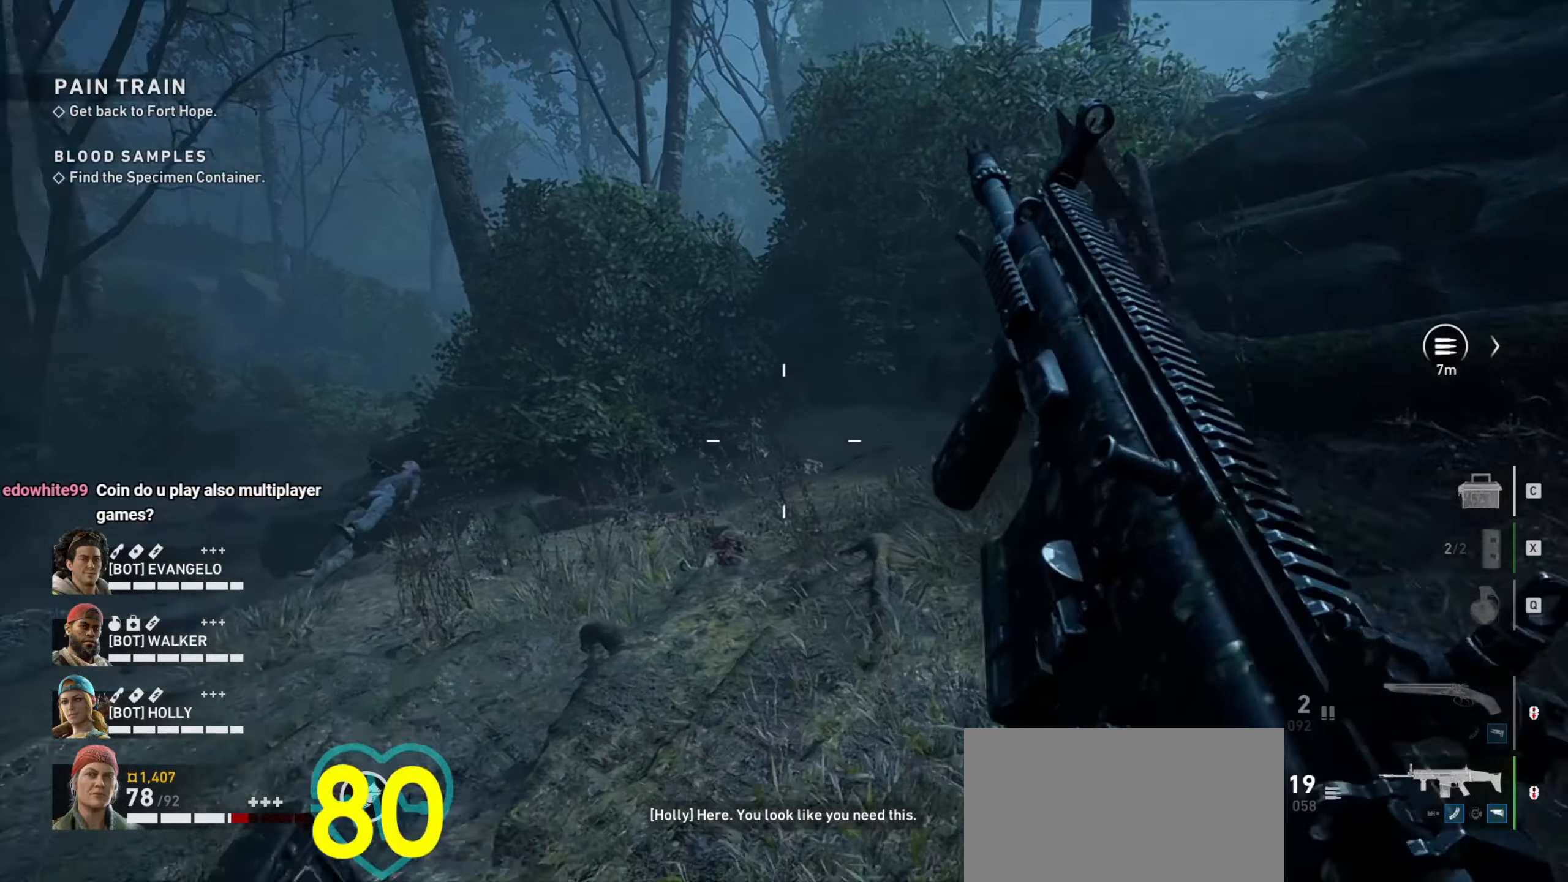
{"keys": ["d"], "mouse": [], "events": [[83, "d", "down"]]}
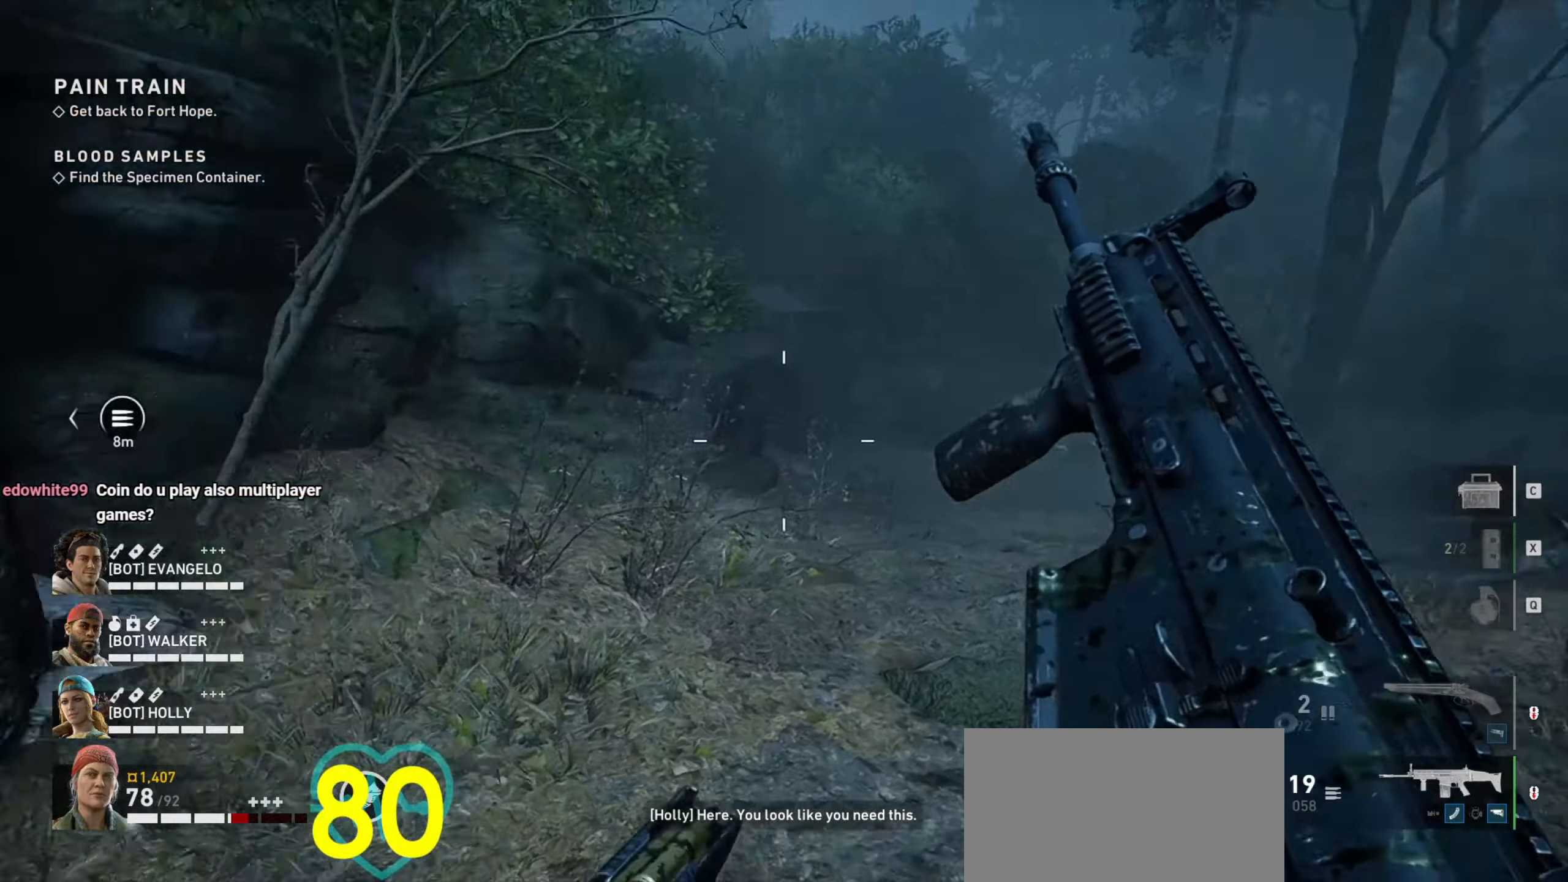
{"keys": ["d", "s"], "mouse": [], "events": [[50, "s", "down"], [83, "a", "down"], [83, "d", "up"], [267, "a", "up"], [267, "d", "down"]]}
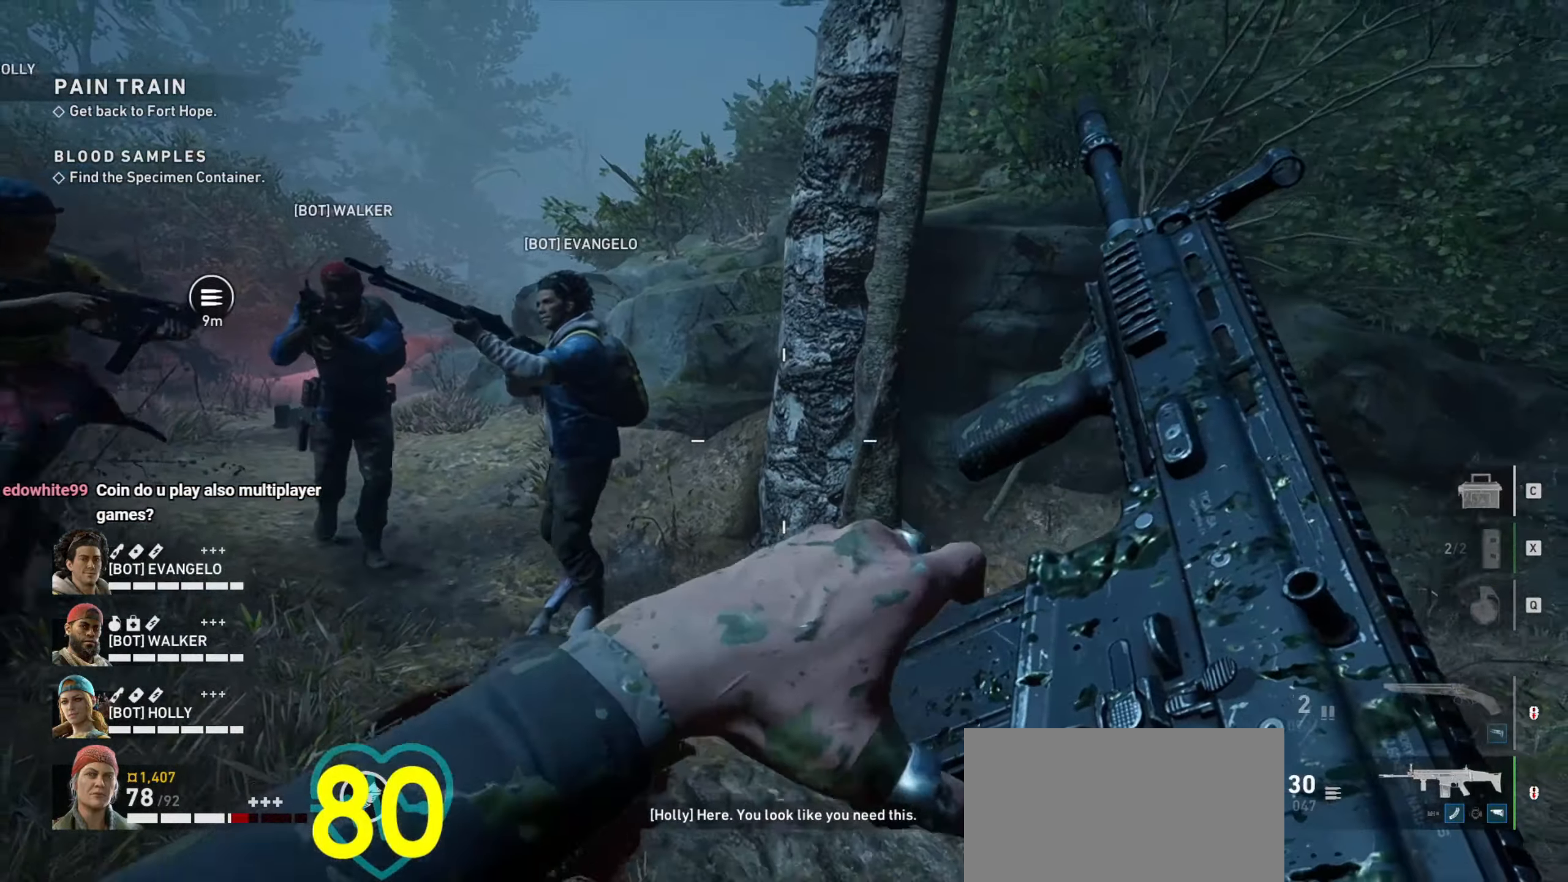
{"keys": ["d", "s"], "mouse": [], "events": [[100, "d", "up"], [150, "a", "down"], [300, "a", "up"], [433, "d", "down"]]}
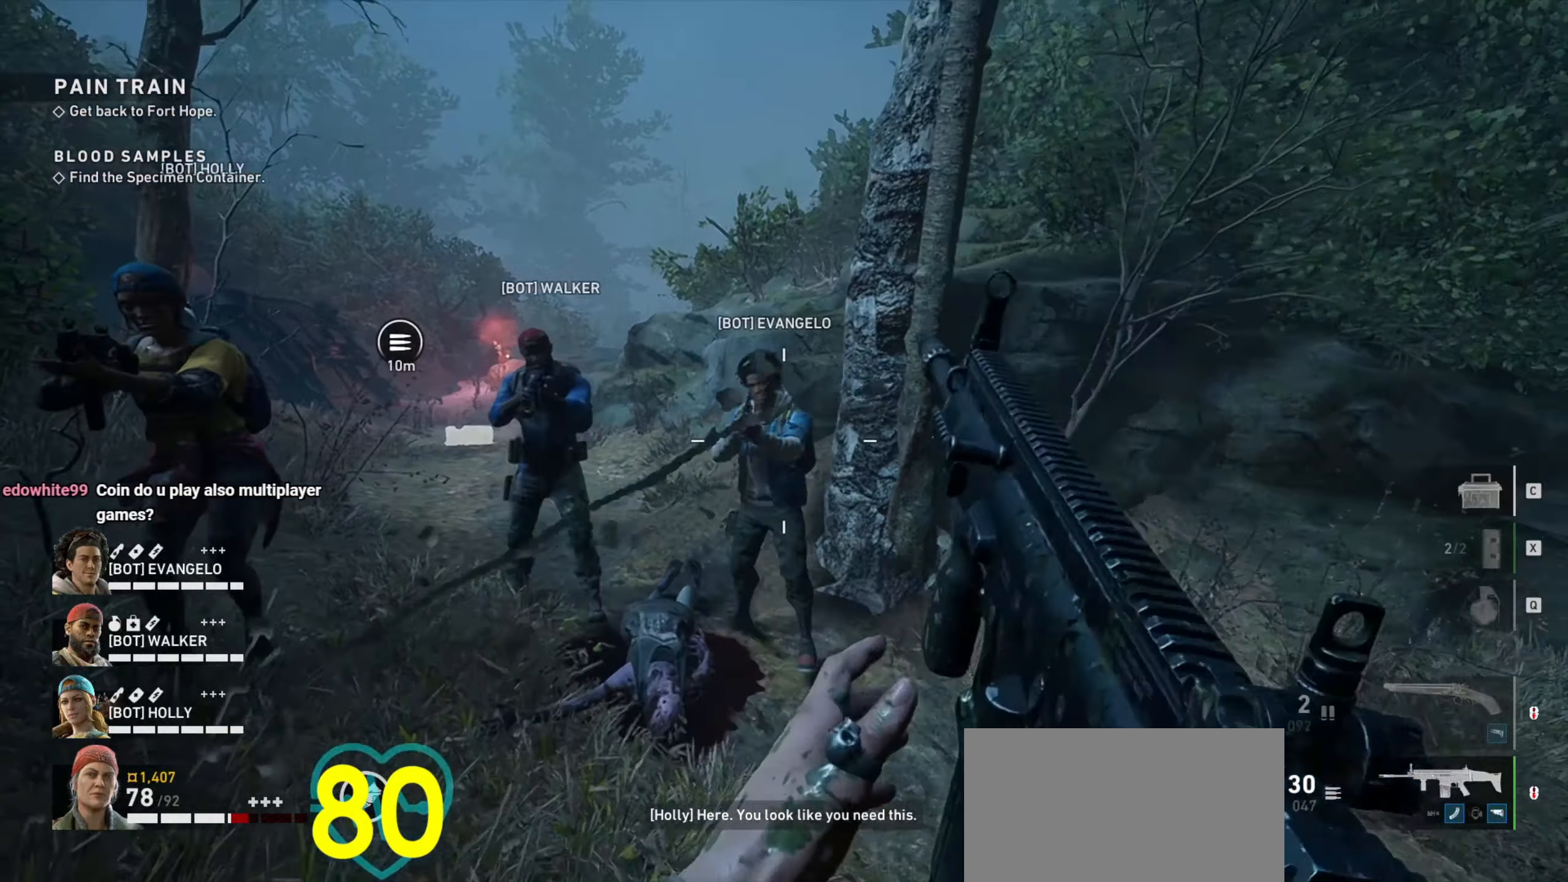
{"keys": ["d"], "mouse": [], "events": [[167, "d", "up"], [350, "s", "up"], [400, "d", "down"]]}
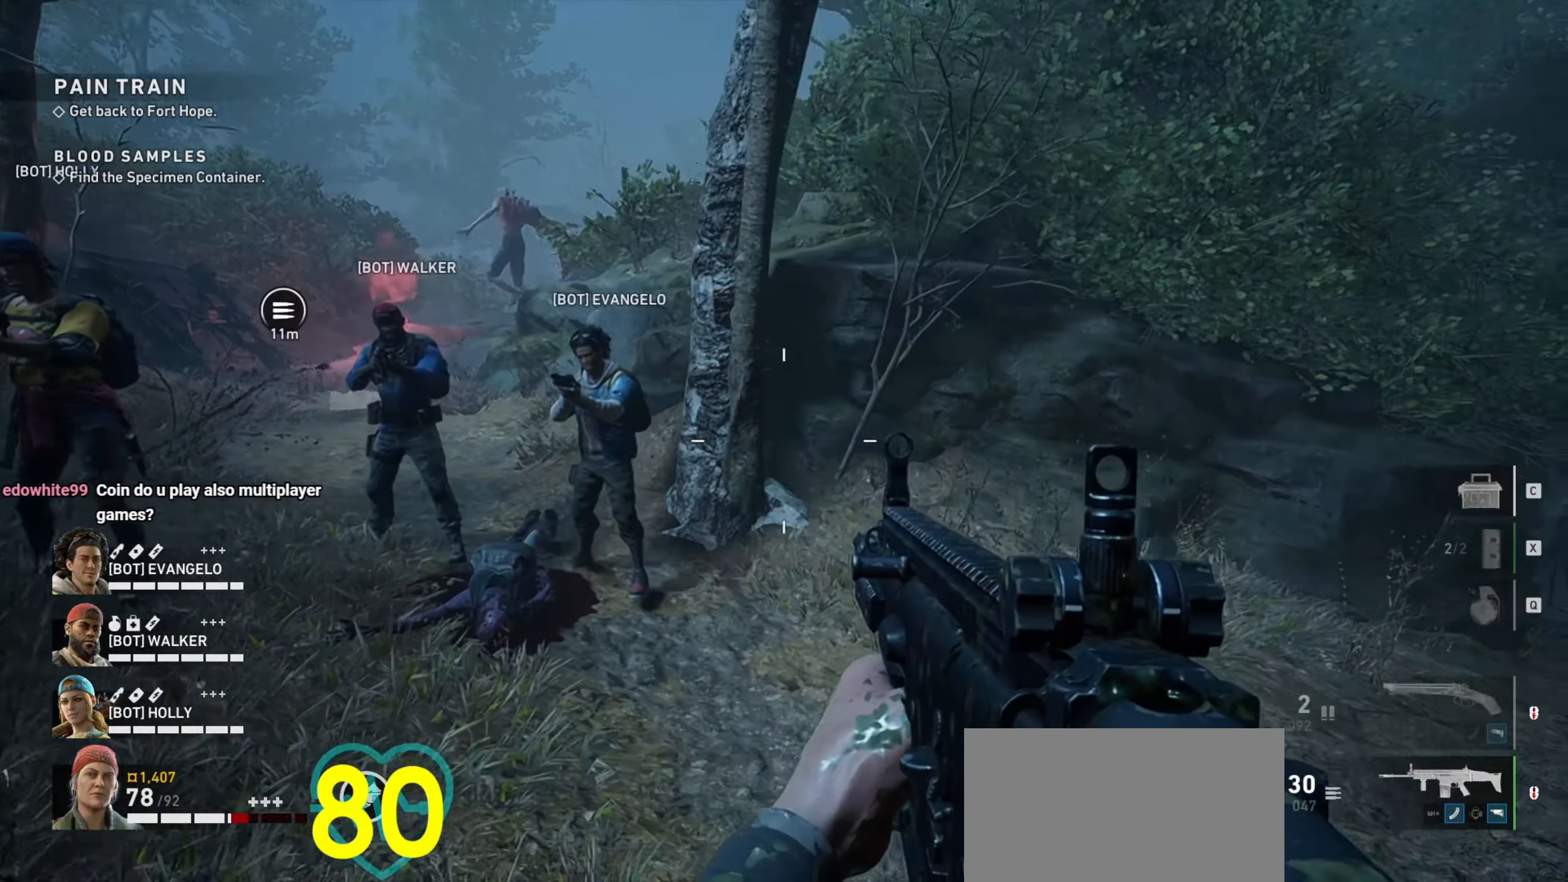
{"keys": ["d"], "mouse": [], "events": [[150, "a", "down"], [150, "d", "up"], [233, "a", "up"], [283, "s", "down"], [367, "d", "down"], [467, "s", "up"]]}
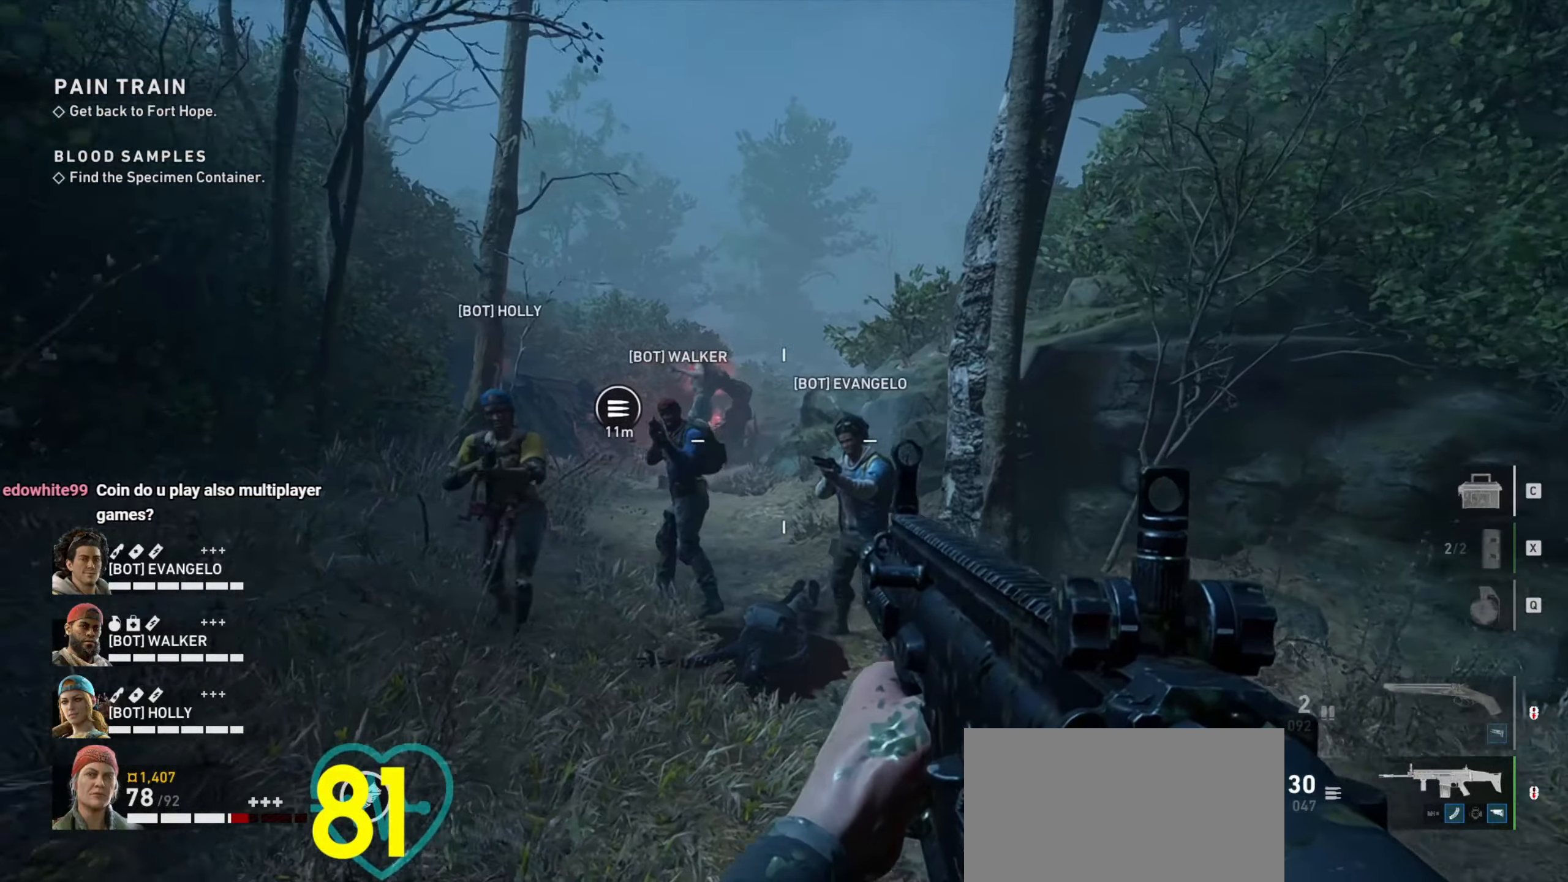
{"keys": [], "mouse": ["right"], "events": [[100, "mouse_right", "down"], [450, "d", "up"]]}
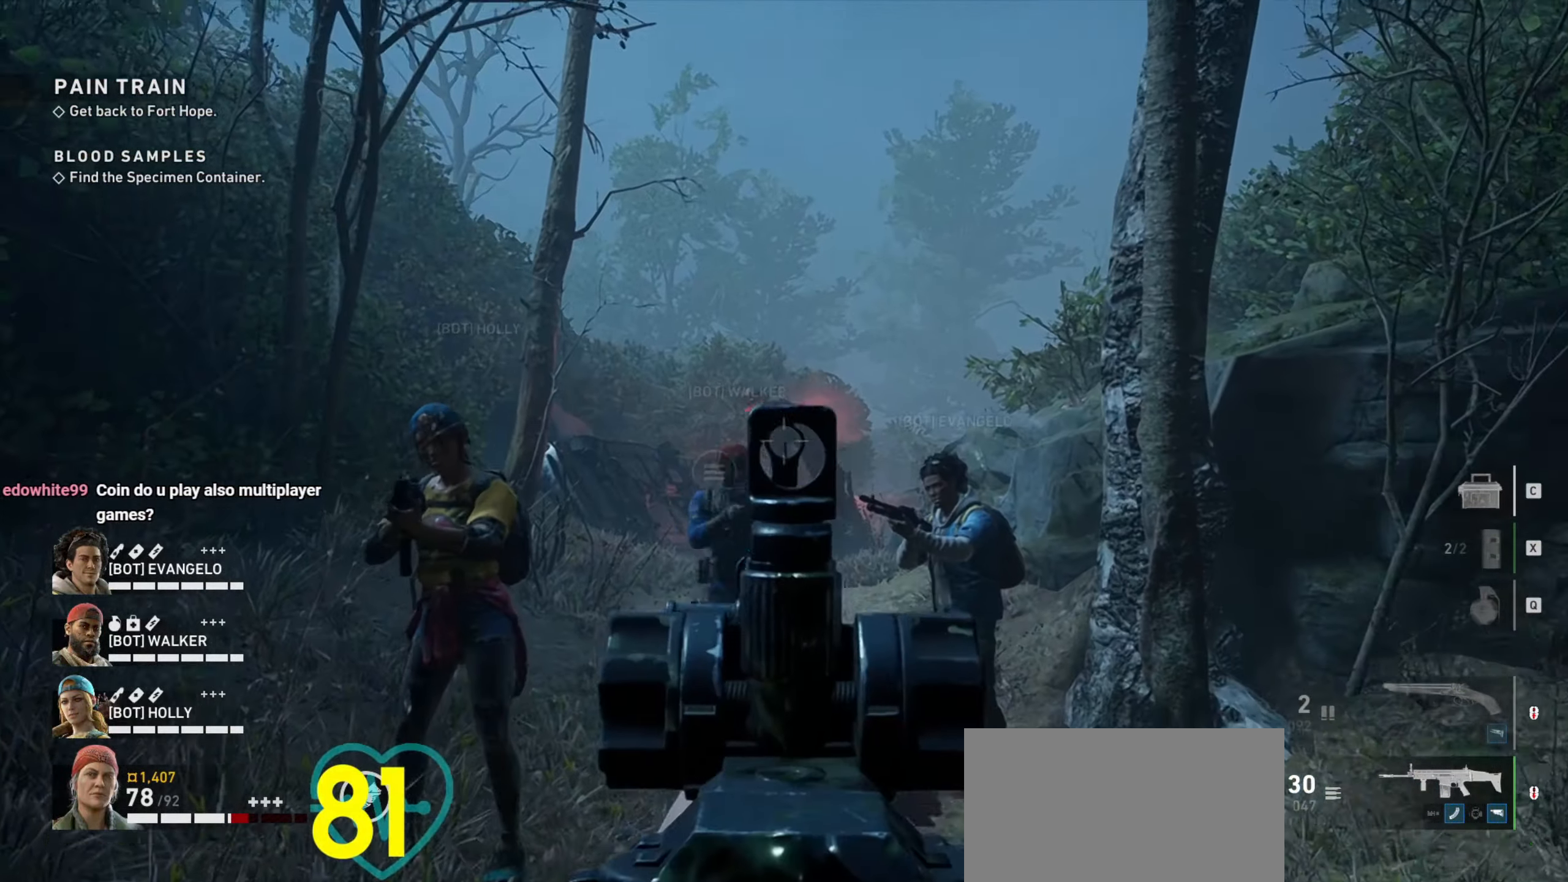
{"keys": [], "mouse": ["left", "right"], "events": [[117, "mouse_left", "down"], [167, "mouse_left", "up"], [267, "mouse_left", "down"], [317, "a", "down"], [367, "mouse_left", "up"], [400, "mouse_left", "down"], [450, "a", "up"]]}
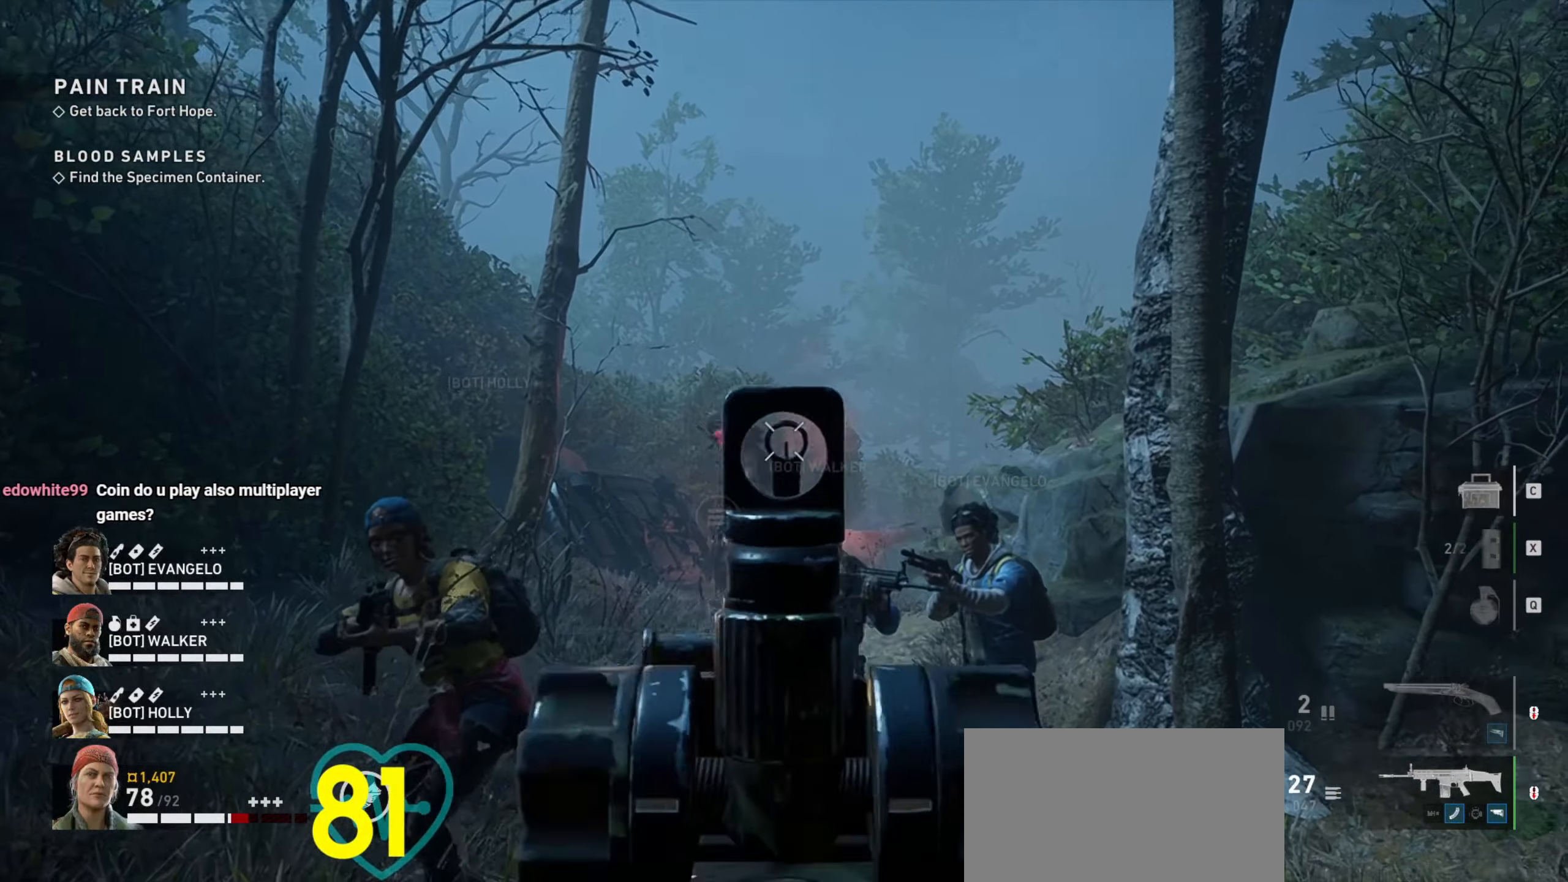
{"keys": [], "mouse": ["left", "right"], "events": [[50, "mouse_left", "up"], [83, "a", "down"], [83, "mouse_left", "down"], [183, "mouse_left", "up"], [233, "a", "up"], [233, "mouse_left", "down"], [317, "mouse_left", "up"], [367, "a", "down"], [417, "mouse_left", "down"], [467, "a", "up"]]}
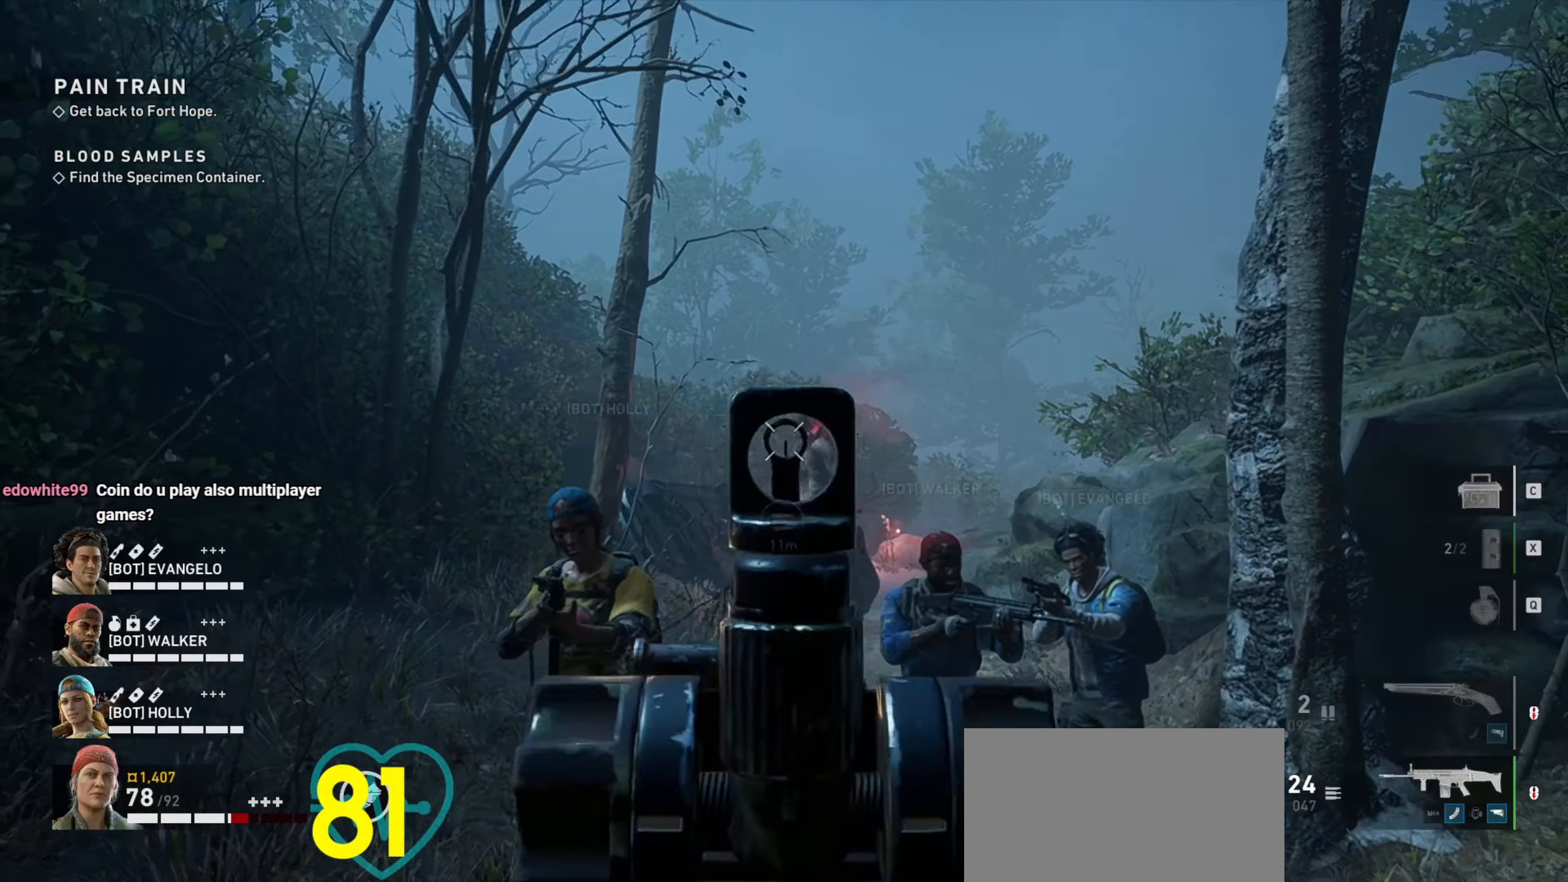
{"keys": [], "mouse": ["right"], "events": [[17, "mouse_left", "up"], [67, "a", "down"], [67, "mouse_left", "down"], [117, "a", "up"], [150, "mouse_left", "up"], [200, "mouse_left", "down"], [300, "mouse_left", "up"], [350, "mouse_left", "down"], [434, "mouse_left", "up"]]}
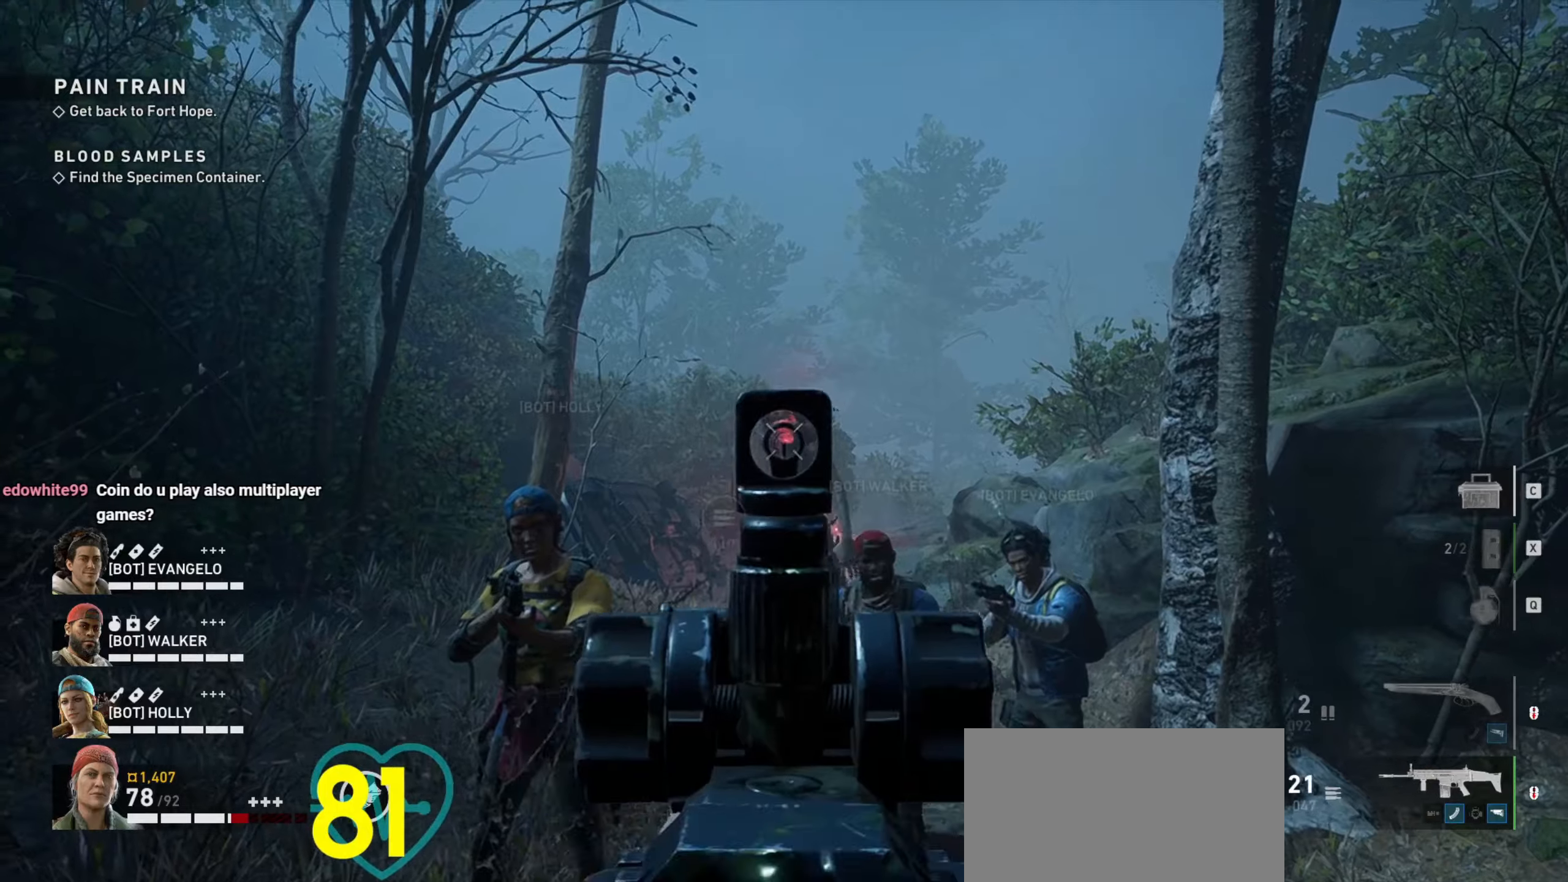
{"keys": ["a"], "mouse": ["left", "right"], "events": [[34, "a", "down"], [34, "mouse_left", "down"], [117, "a", "up"], [117, "mouse_left", "up"], [167, "mouse_left", "down"], [267, "mouse_left", "up"], [317, "mouse_left", "down"], [417, "mouse_left", "up"], [450, "a", "down"], [450, "mouse_left", "down"]]}
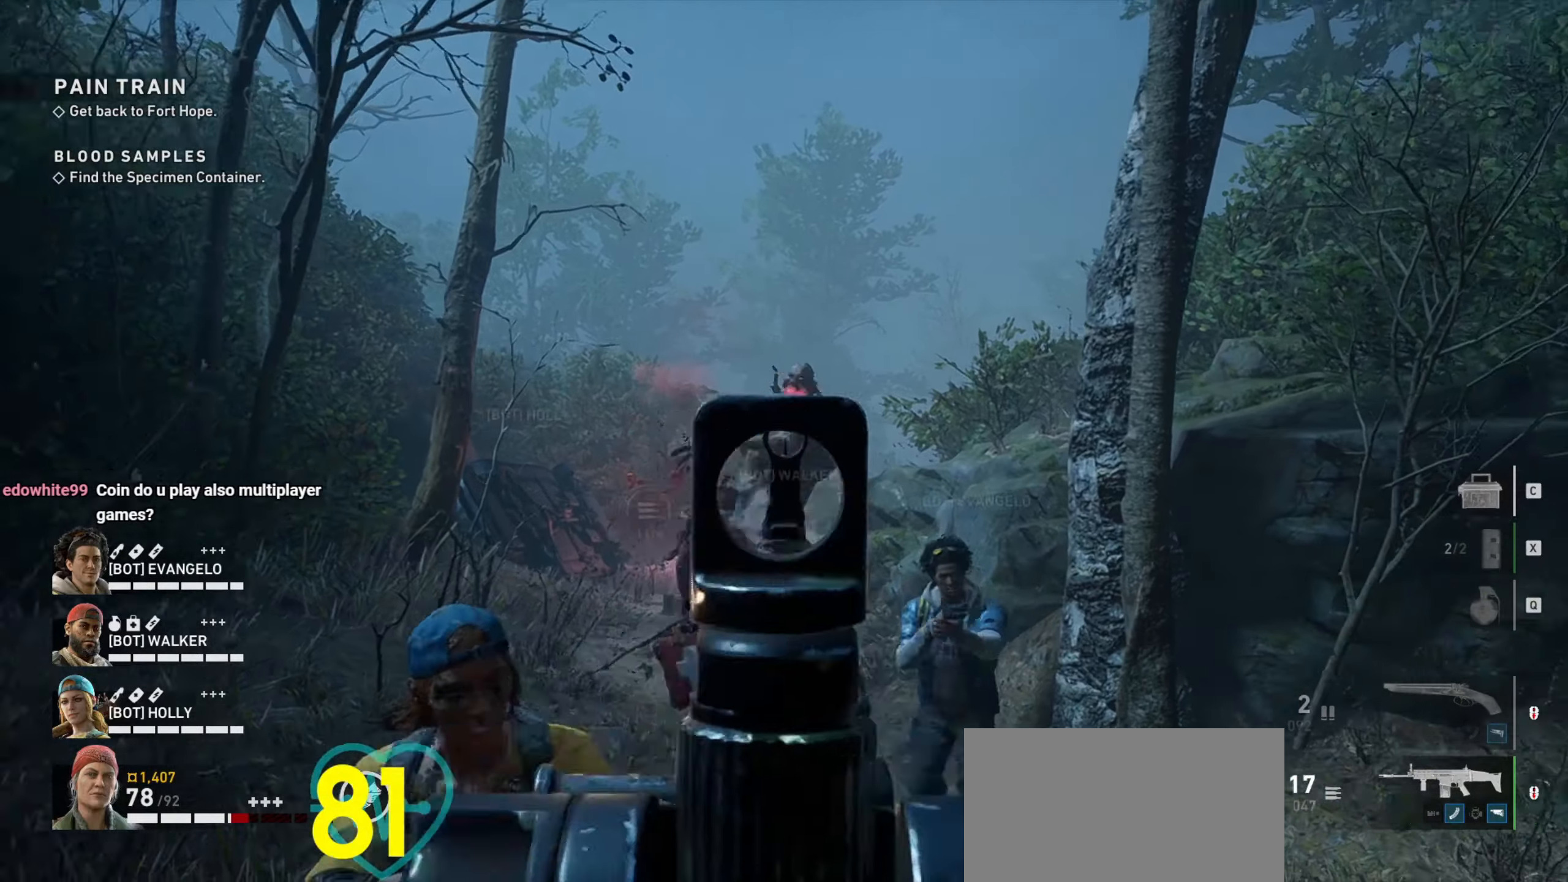
{"keys": [], "mouse": ["left", "right"], "events": [[50, "a", "up"], [50, "mouse_left", "up"], [84, "mouse_left", "down"], [184, "mouse_left", "up"], [284, "mouse_left", "down"], [334, "mouse_left", "up"], [367, "a", "down"], [417, "mouse_left", "down"], [467, "a", "up"]]}
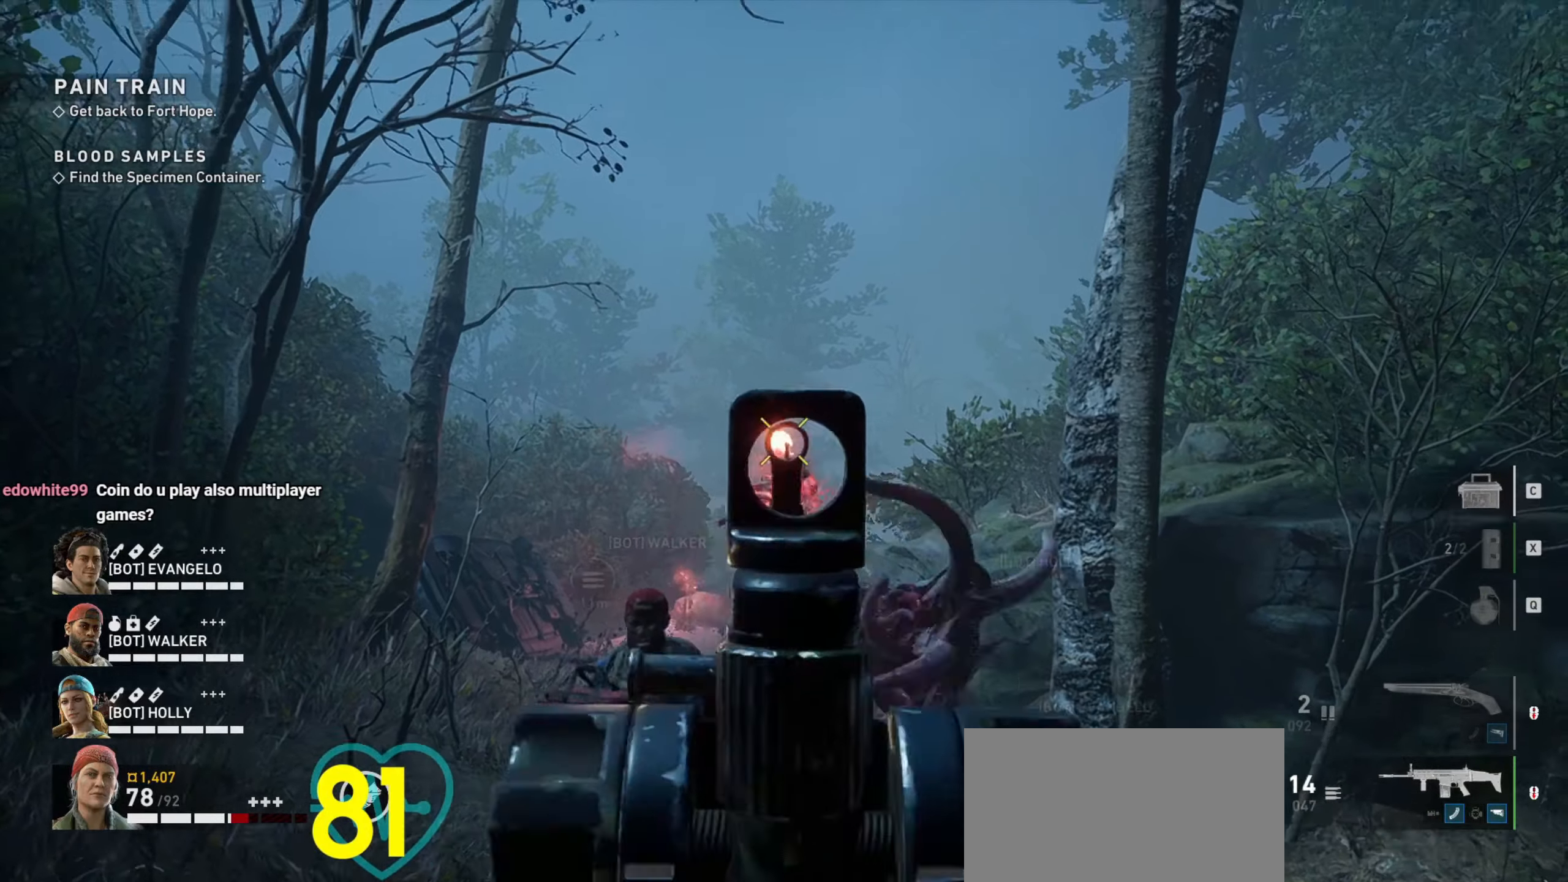
{"keys": [], "mouse": ["right"], "events": [[17, "mouse_left", "up"], [50, "a", "down"], [50, "mouse_left", "down"], [150, "a", "up"], [150, "mouse_left", "up"], [217, "mouse_left", "down"], [284, "a", "down"], [334, "a", "up"], [334, "mouse_left", "up"], [384, "mouse_left", "down"], [484, "mouse_left", "up"]]}
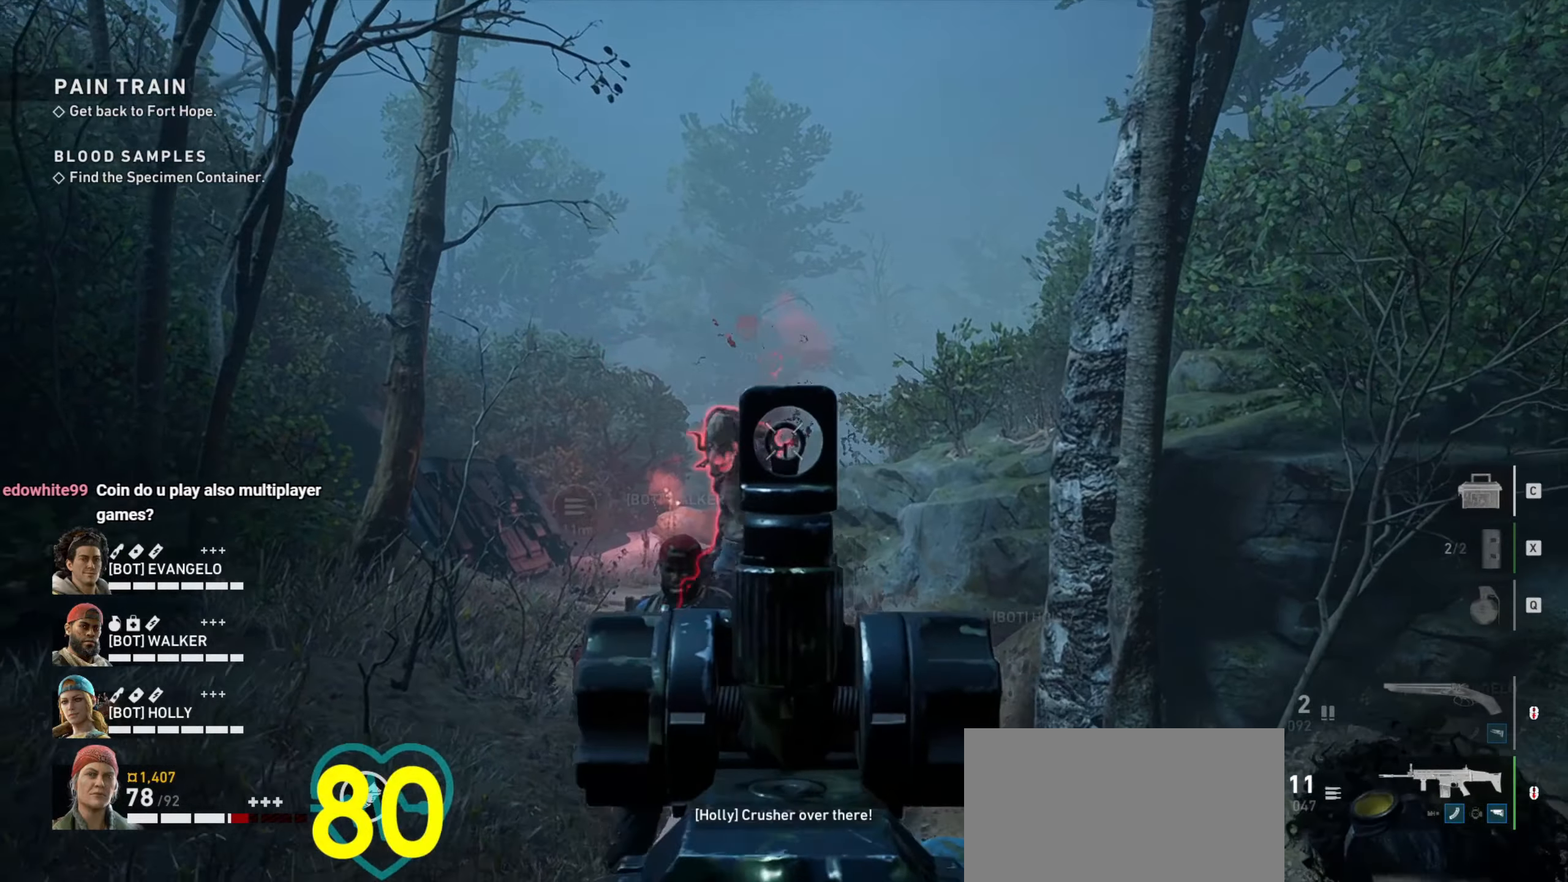
{"keys": ["a"], "mouse": ["left", "right"], "events": [[34, "mouse_left", "down"], [134, "mouse_left", "up"], [167, "mouse_left", "down"], [217, "a", "down"], [267, "mouse_left", "up"], [317, "a", "up"], [350, "mouse_left", "down"], [450, "a", "down"], [450, "mouse_left", "up"], [500, "mouse_left", "down"]]}
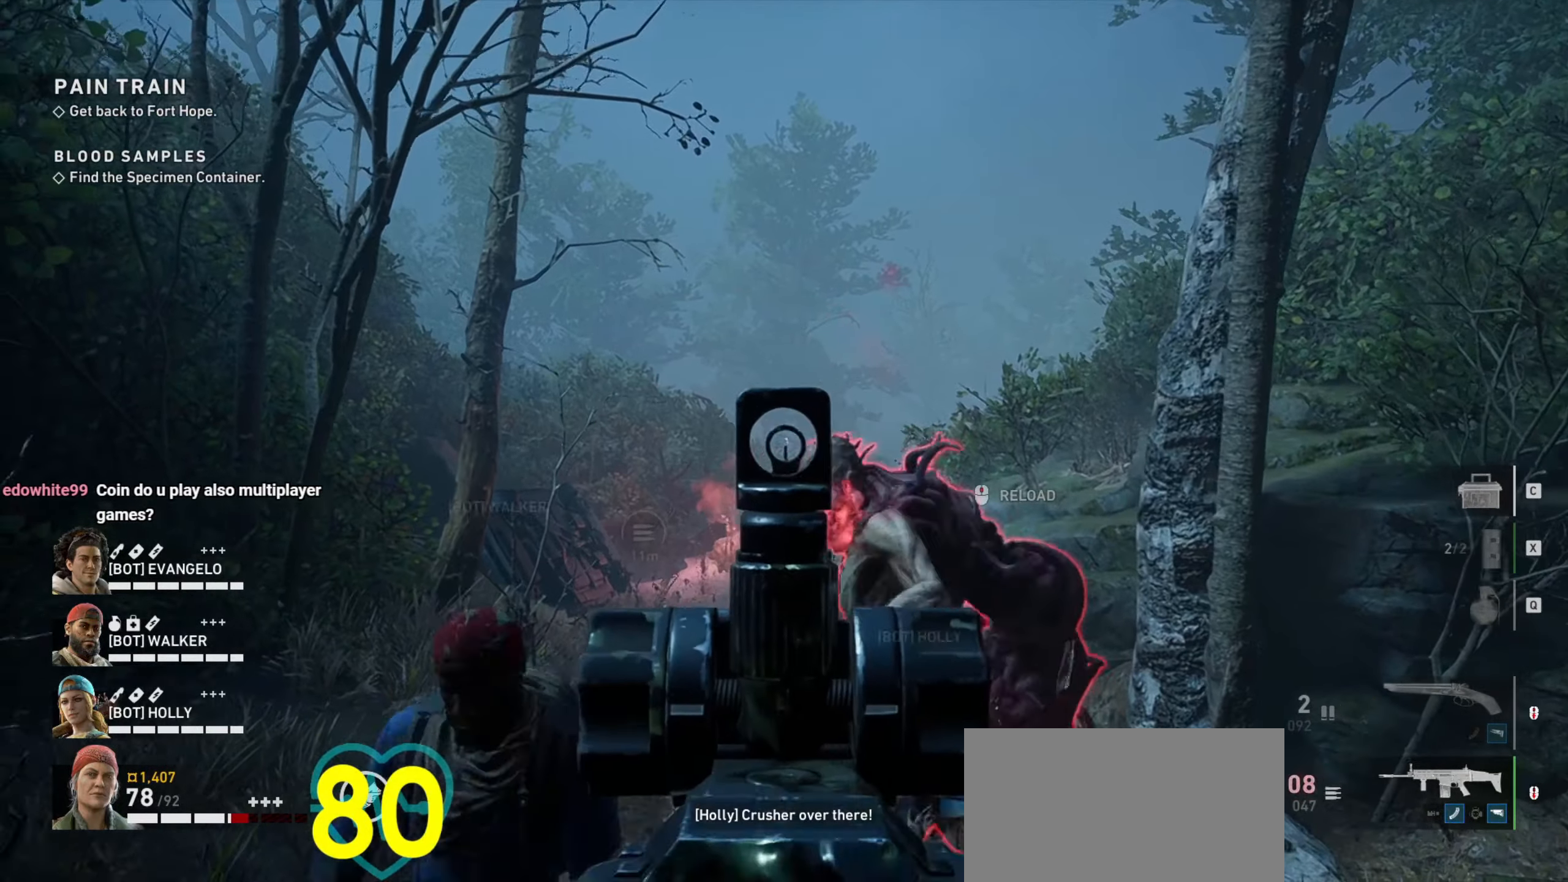
{"keys": ["a", "d", "s"], "mouse": ["wheel"], "events": [[50, "a", "up"], [84, "mouse_left", "up"], [84, "mouse_right", "up"], [134, "a", "down"], [134, "mouse_left", "down"], [184, "mouse_left", "up"], [184, "mouse_right", "down"], [234, "mouse_right", "up"], [284, "a", "up"], [334, "a", "down"], [467, "d", "down"], [467, "mouse_wheel", "down"], [467, "s", "down"]]}
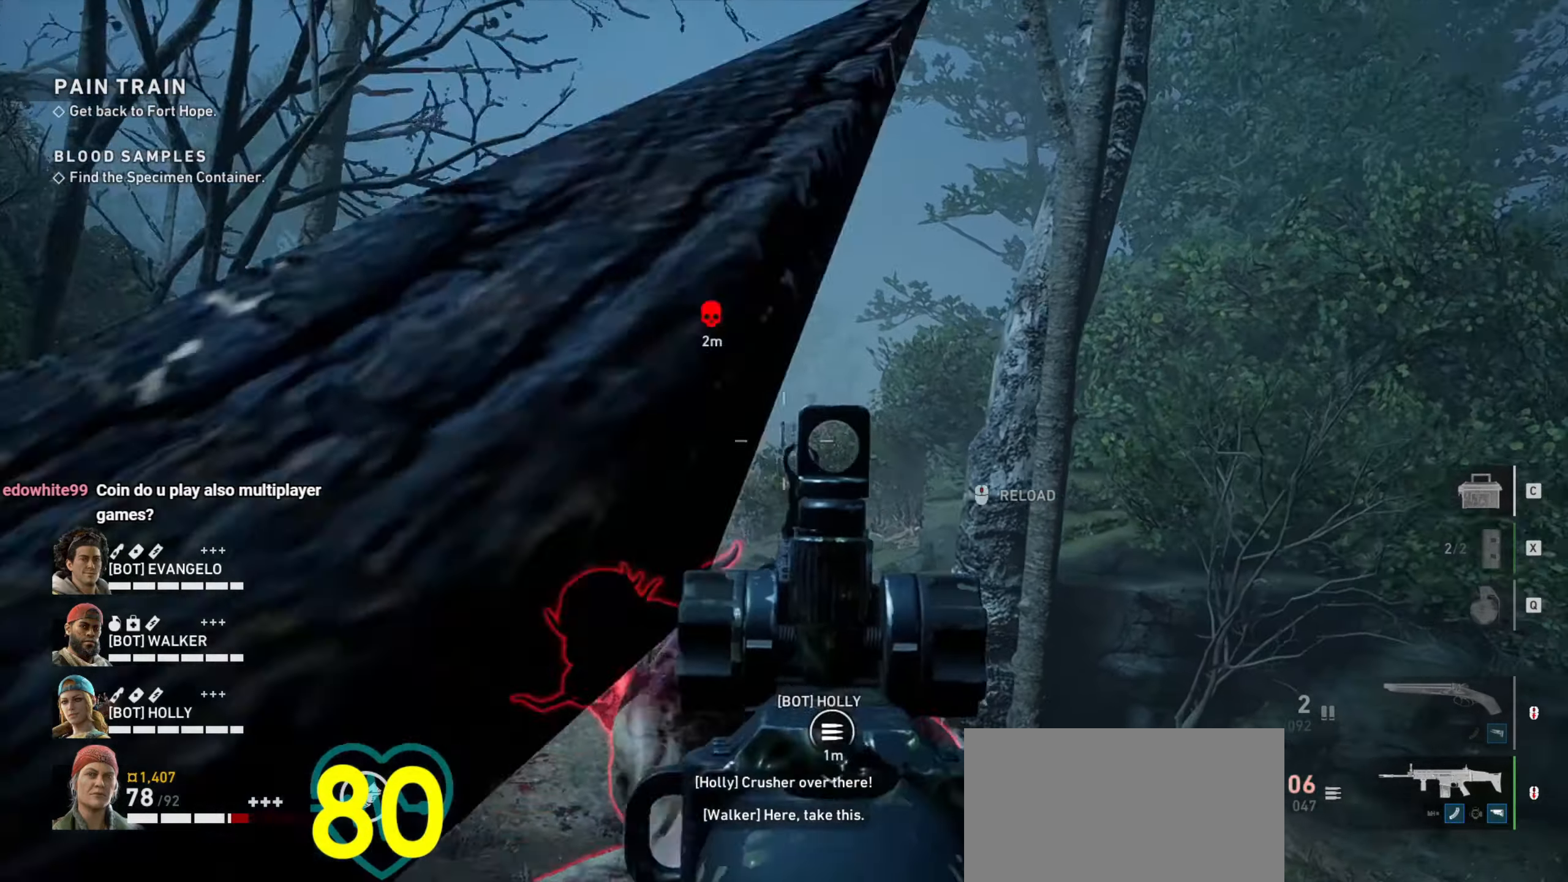
{"keys": ["a", "s"], "mouse": [], "events": [[17, "d", "up"], [67, "mouse_wheel", "up"]]}
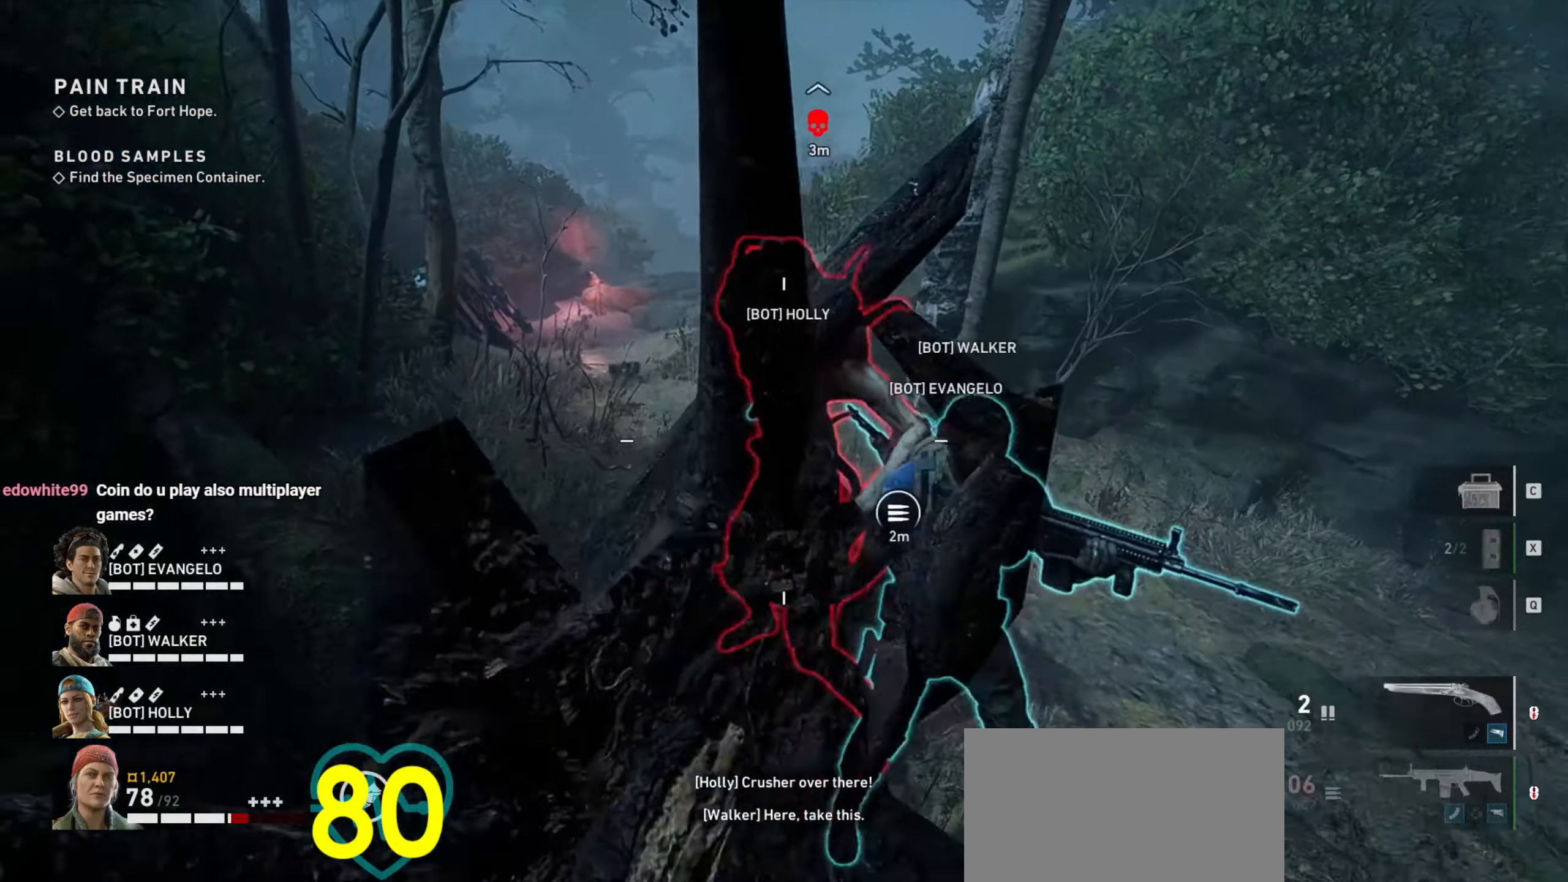
{"keys": [], "mouse": [], "events": [[67, "a", "up"], [234, "s", "up"]]}
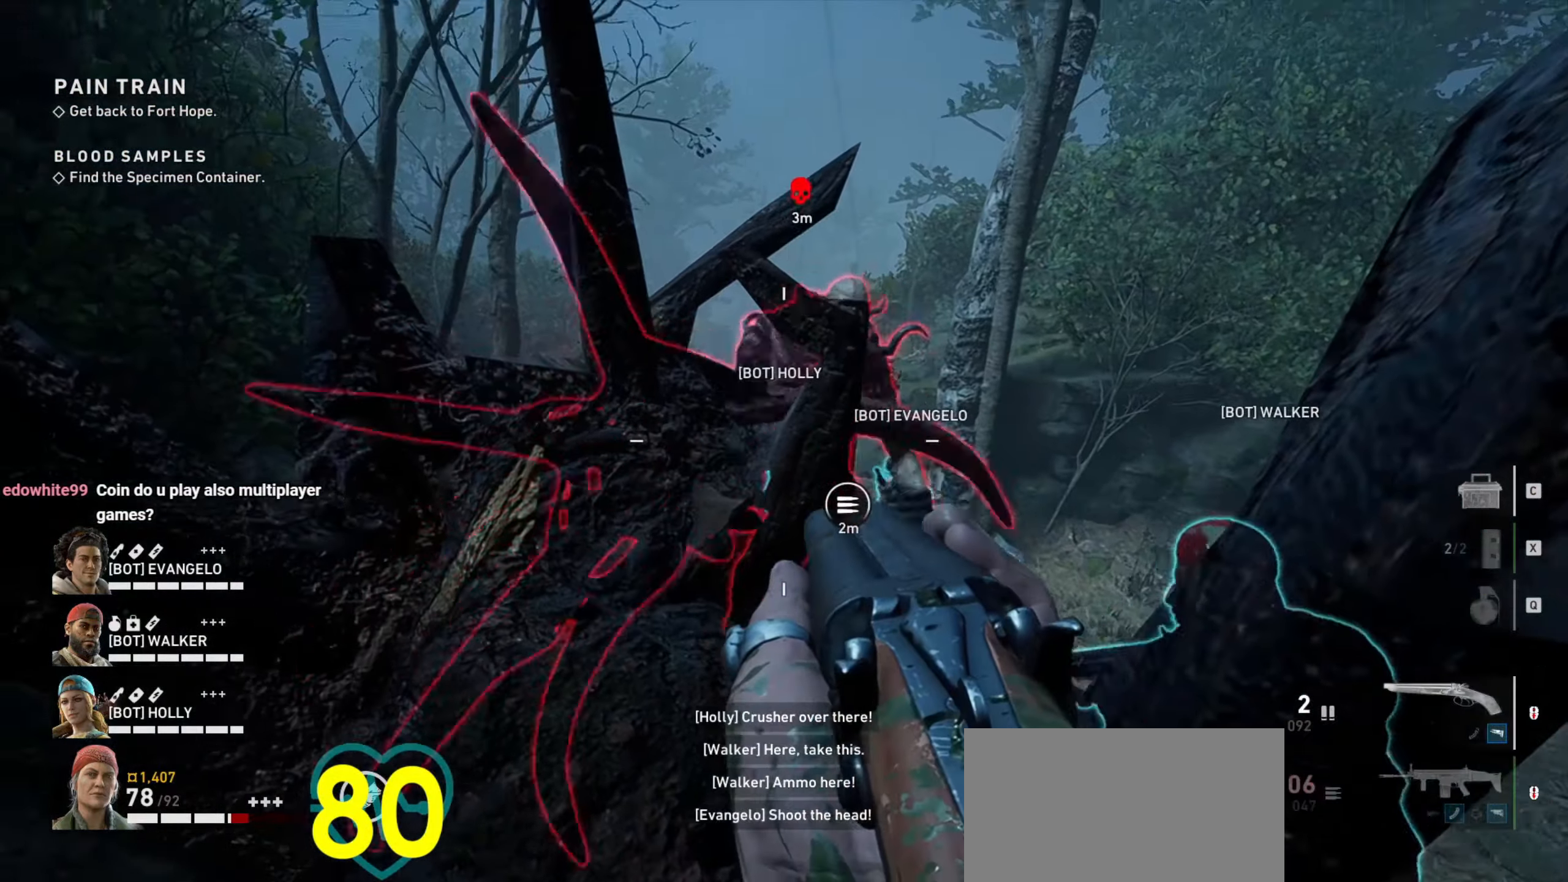
{"keys": ["a", "w"], "mouse": [], "events": [[100, "mouse_left", "down"], [134, "mouse_left", "up"], [234, "mouse_left", "down"], [284, "a", "down"], [284, "w", "down"], [317, "mouse_left", "up"]]}